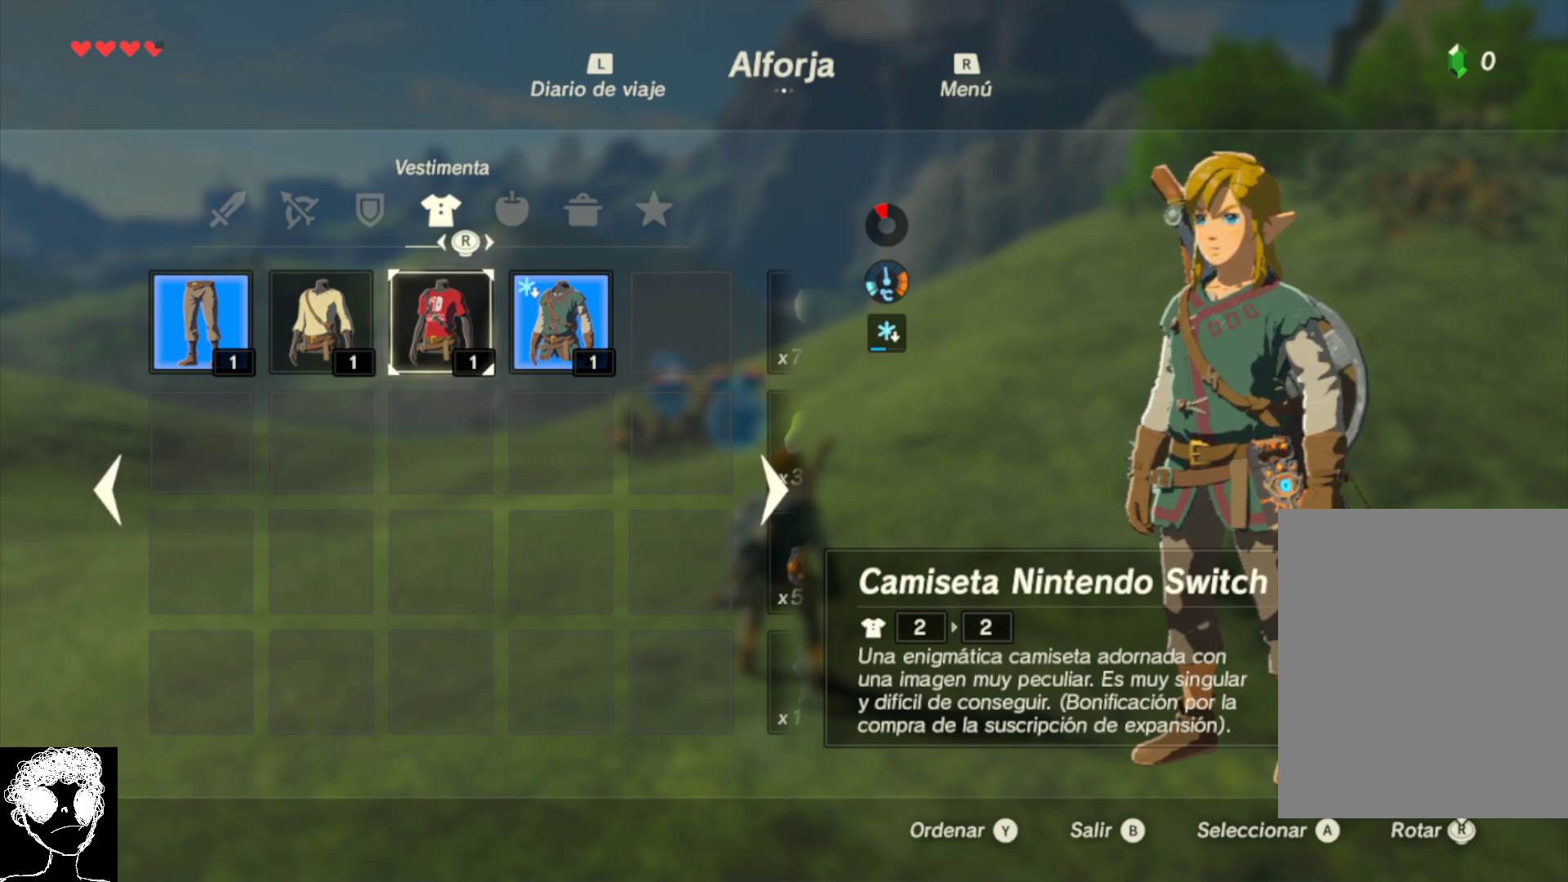
Gameplay with a controller (Xbox layout); each line is a JSON object with the inputs held at the frame after it. "events" lists button and stick changes between this image and that frame as [ms after this image, input, new state], when the widget could be followed in between. Not read: DPAD_DOWN.
{"buttons": [], "left_stick": "center", "right_stick": "center", "events": [[333, "right_stick", "left"], [500, "right_stick", "center"]]}
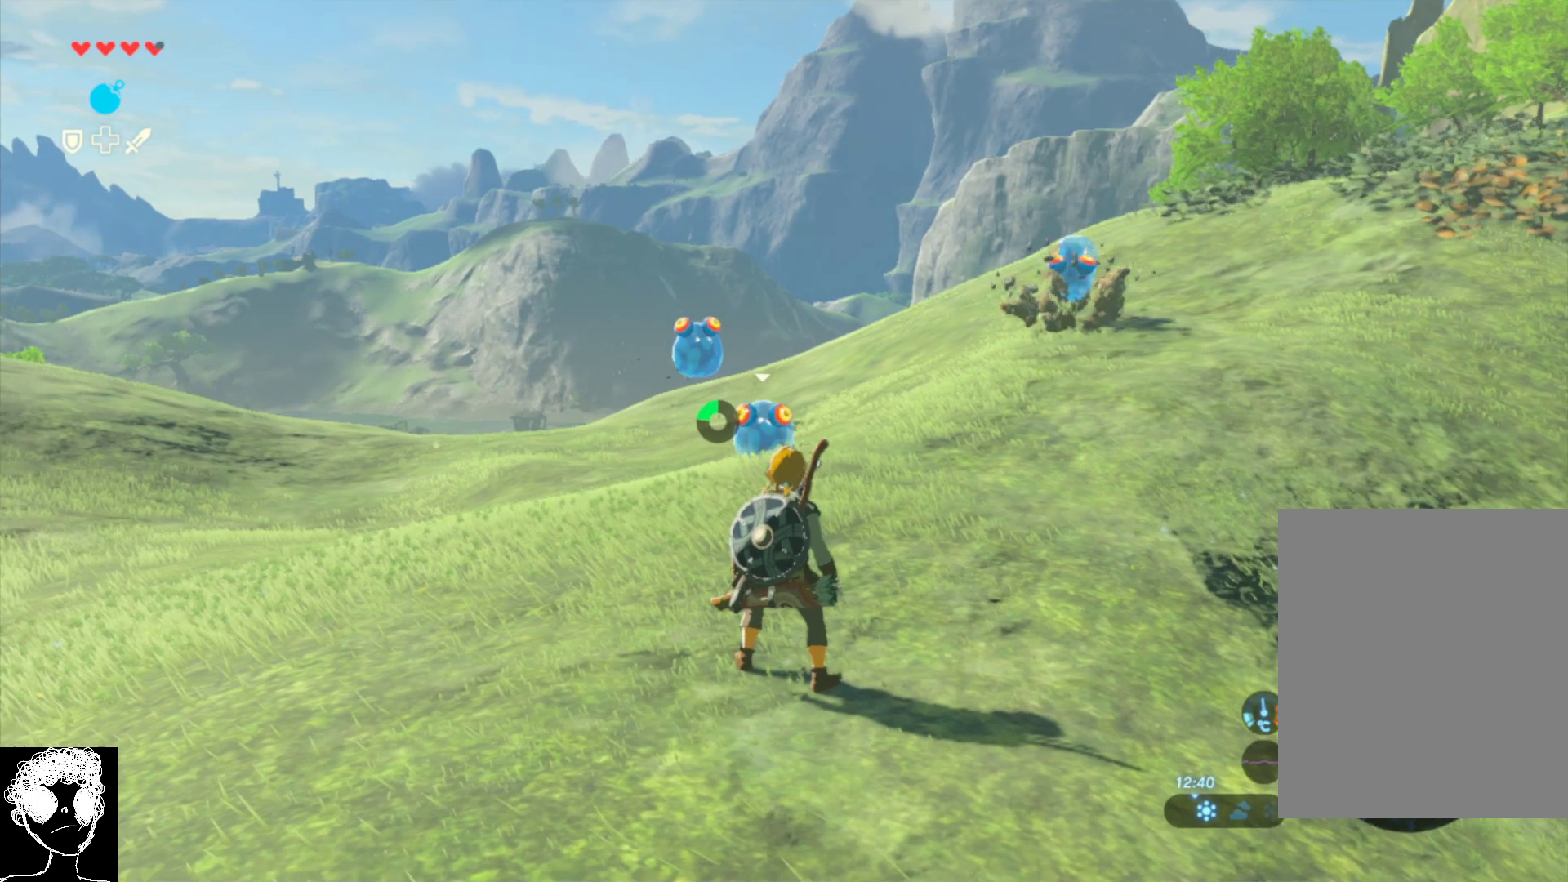
{"buttons": [], "left_stick": "center", "right_stick": "down-right", "events": [[133, "right_stick", "down-left"], [283, "right_stick", "center"], [500, "right_stick", "down-right"]]}
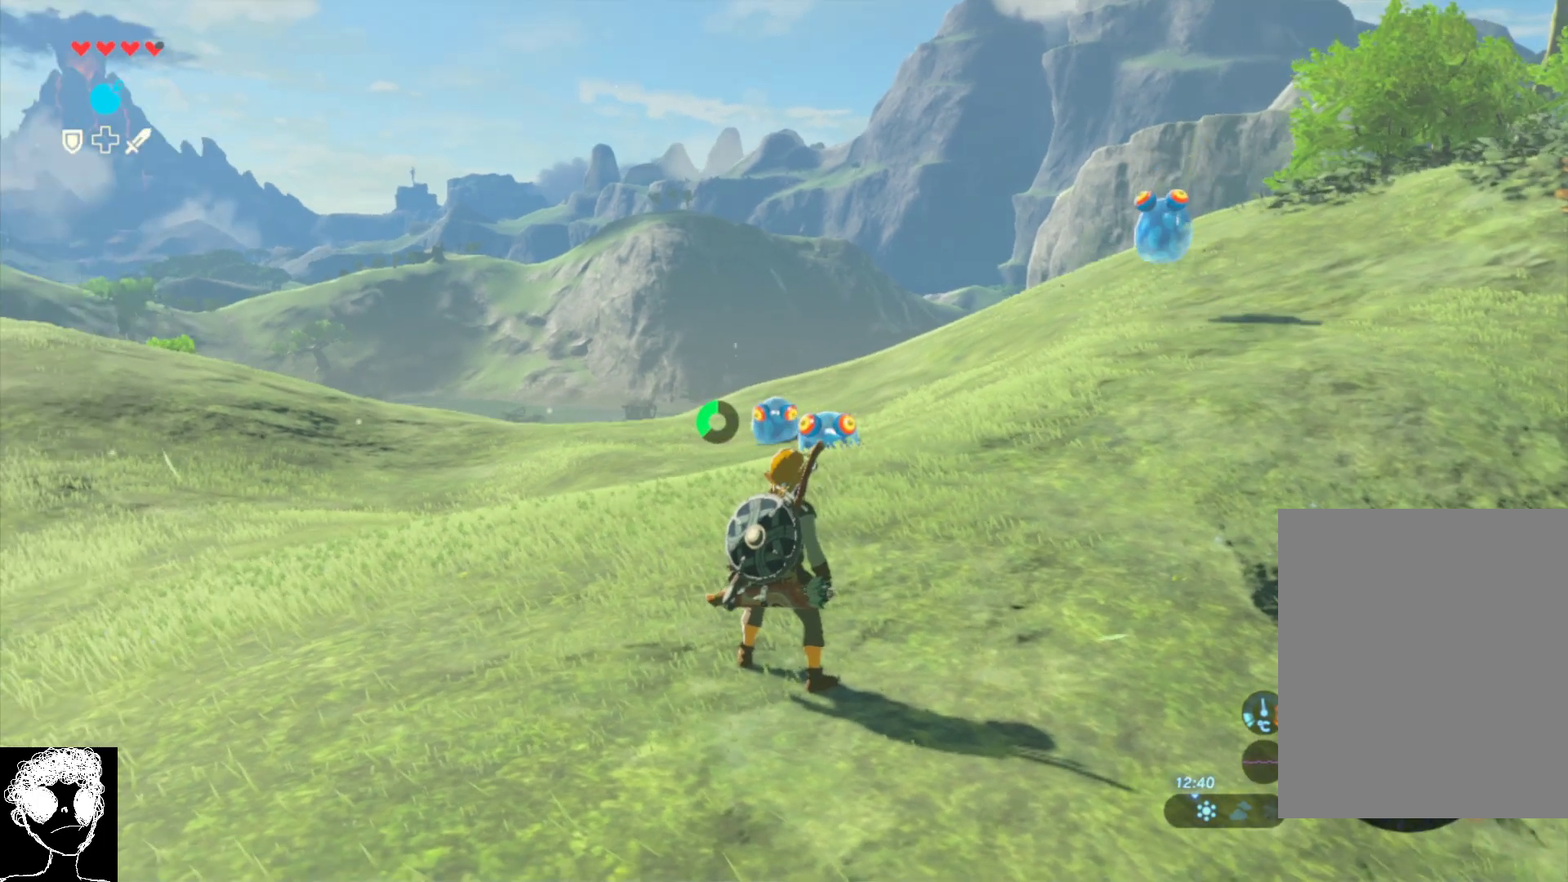
{"buttons": [], "left_stick": "center", "right_stick": "center", "events": [[167, "right_stick", "center"]]}
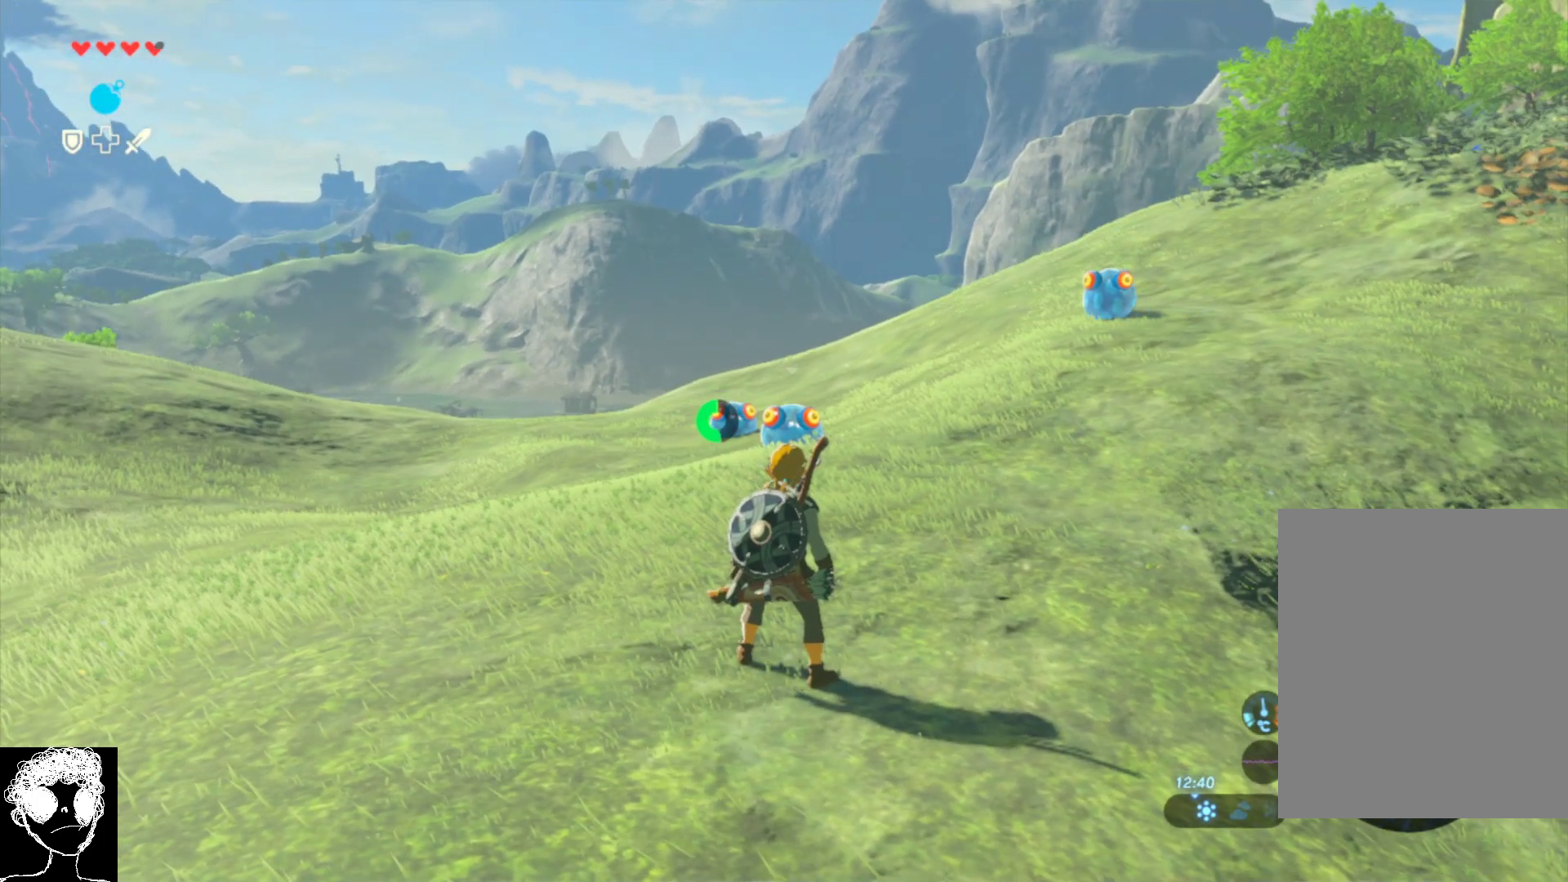
{"buttons": ["L1"], "left_stick": "center", "right_stick": "center", "events": [[150, "L1", "down"]]}
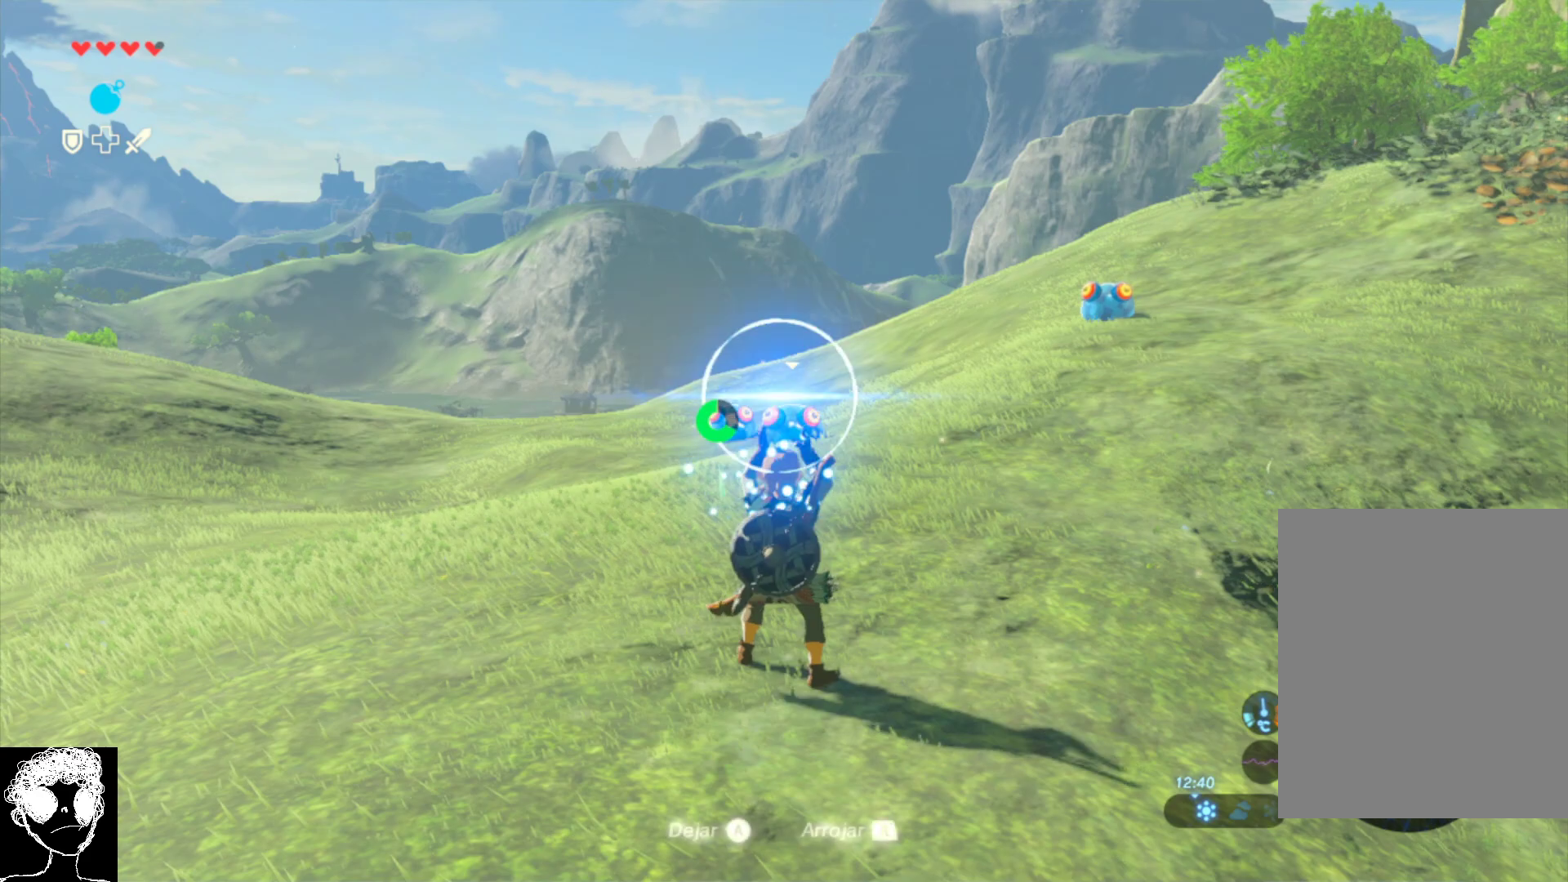
{"buttons": ["L1"], "left_stick": "center", "right_stick": "center", "events": []}
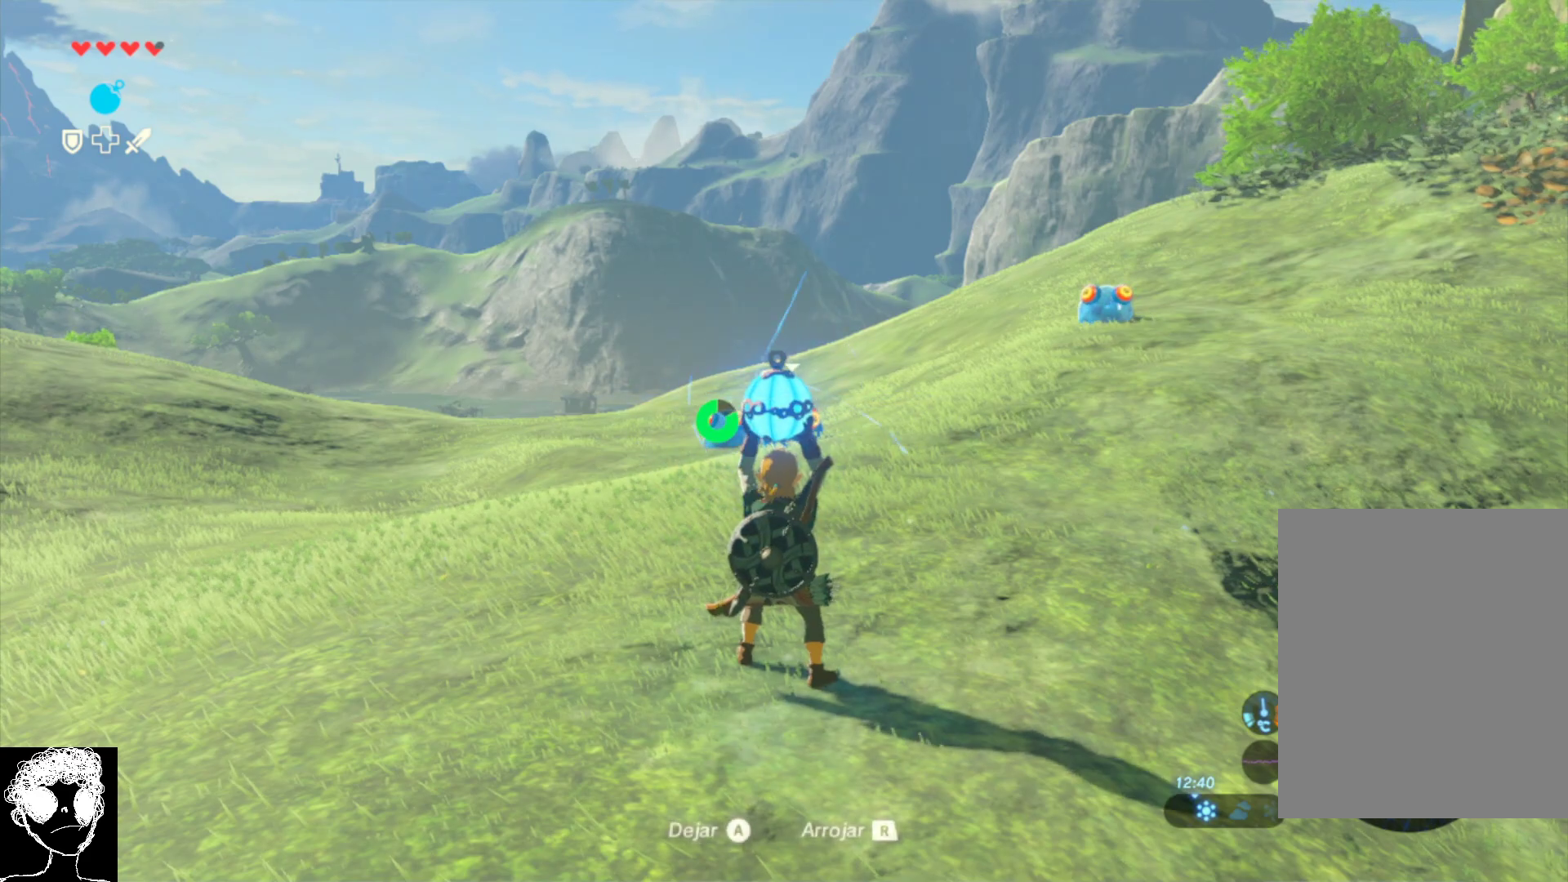
{"buttons": [], "left_stick": "center", "right_stick": "center", "events": [[17, "R1", "down"], [100, "R1", "up"], [383, "L1", "up"]]}
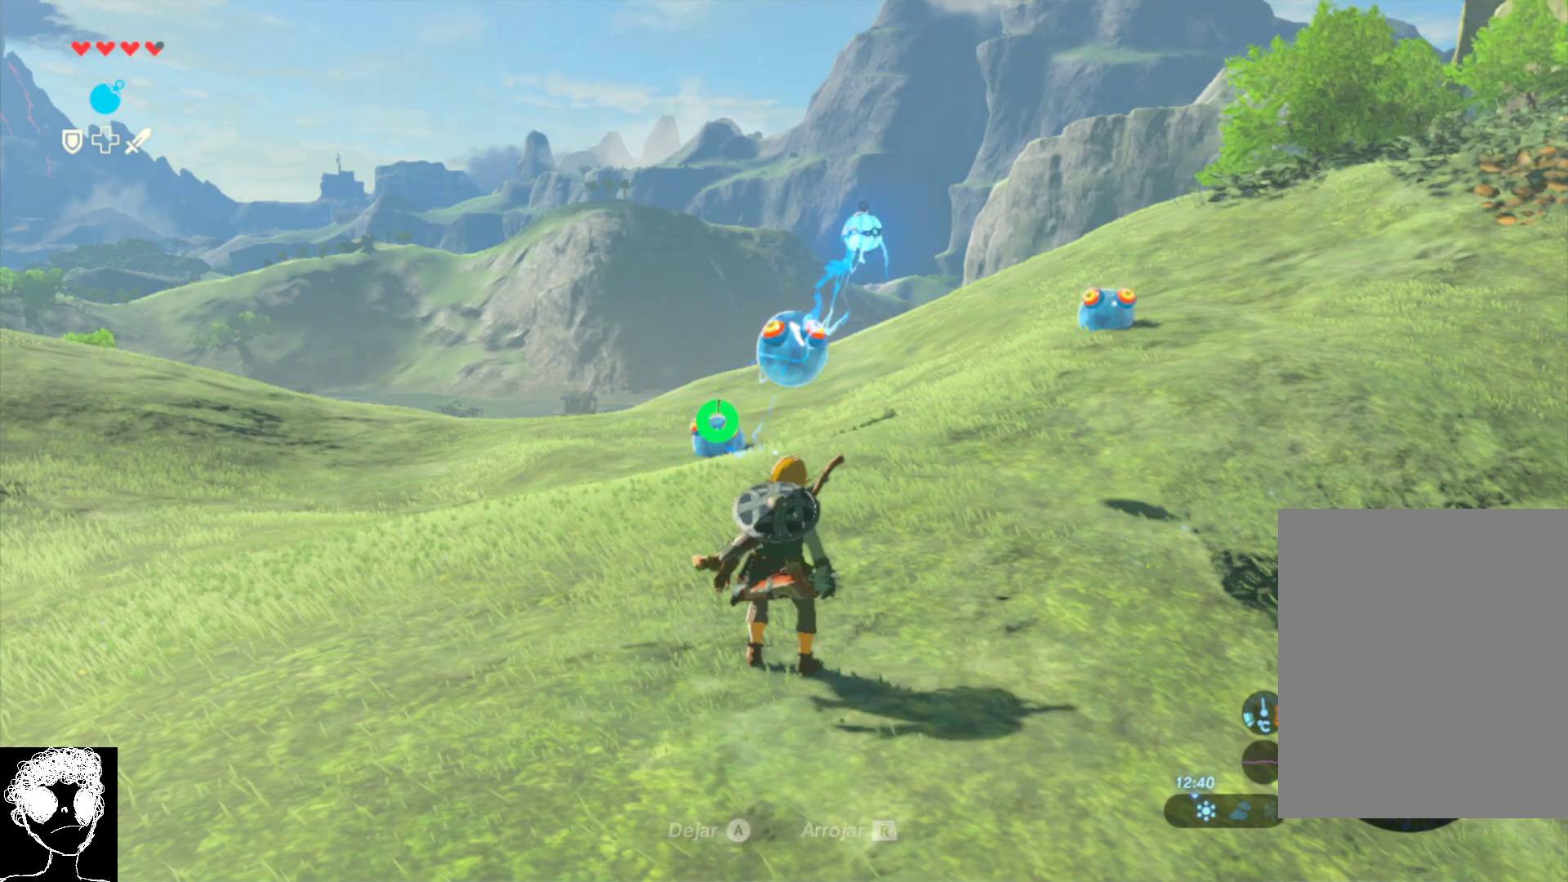
{"buttons": ["L1"], "left_stick": "center", "right_stick": "center", "events": [[500, "L1", "down"]]}
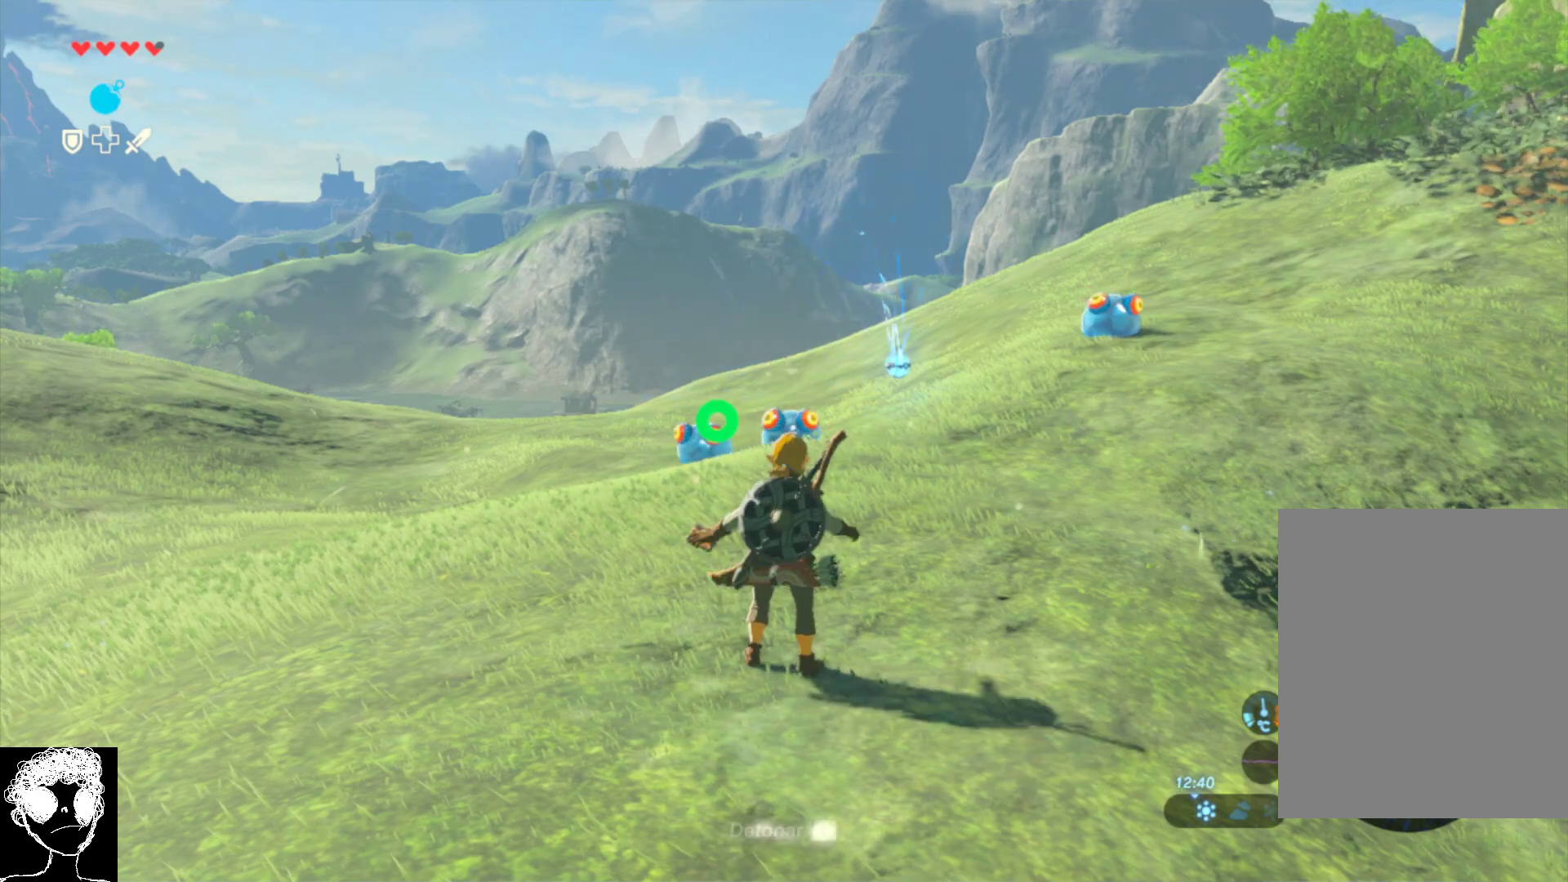
{"buttons": [], "left_stick": "center", "right_stick": "center", "events": [[100, "L1", "up"]]}
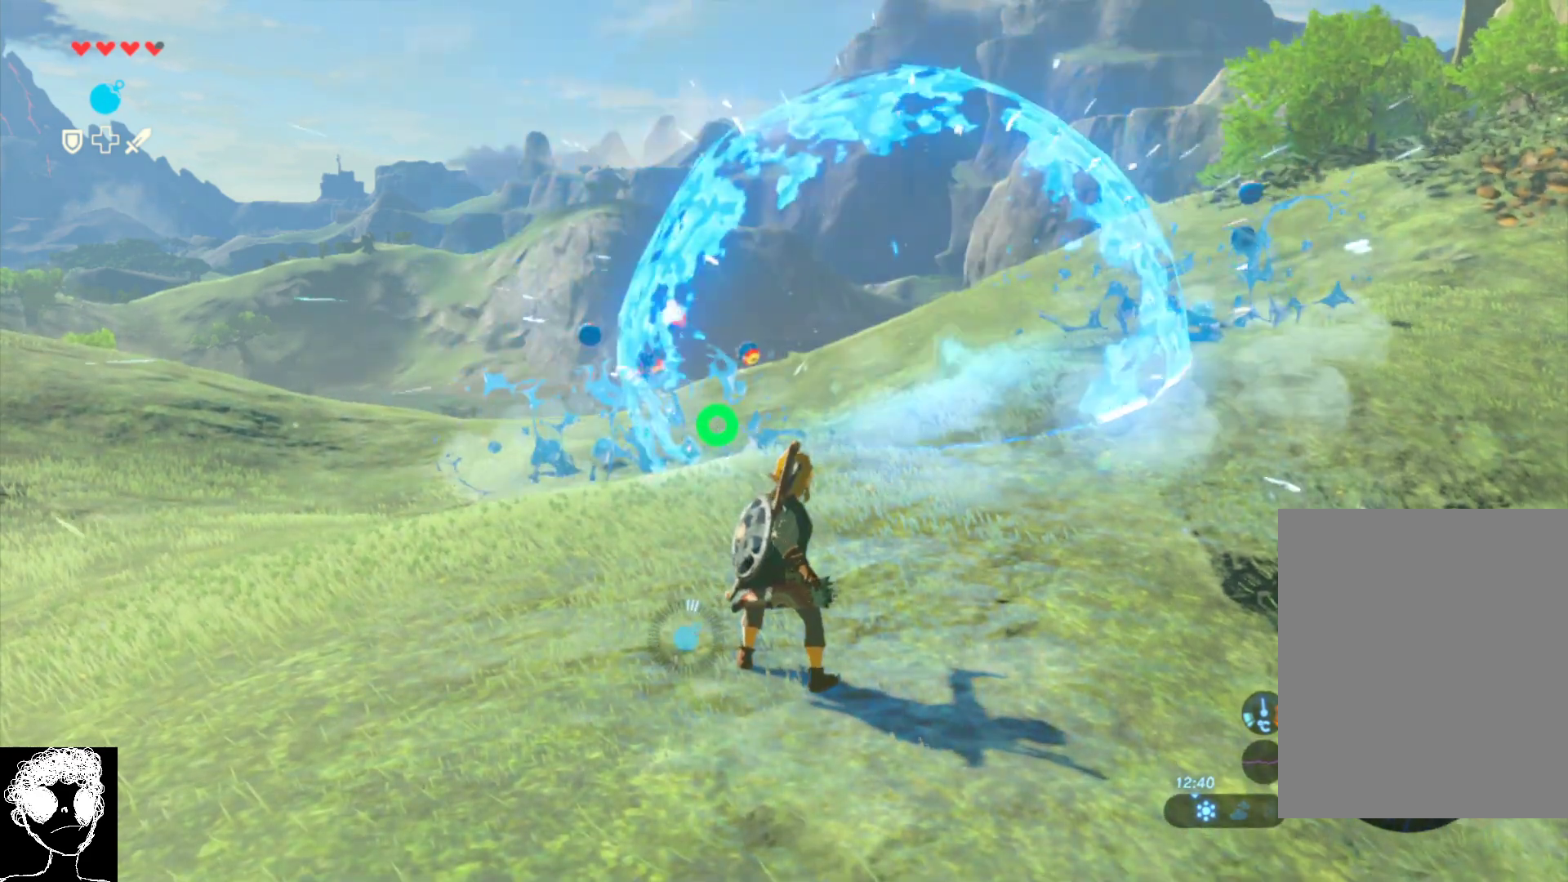
{"buttons": [], "left_stick": "up", "right_stick": "down-right", "events": [[233, "right_stick", "down"], [300, "right_stick", "down-right"], [400, "left_stick", "up"]]}
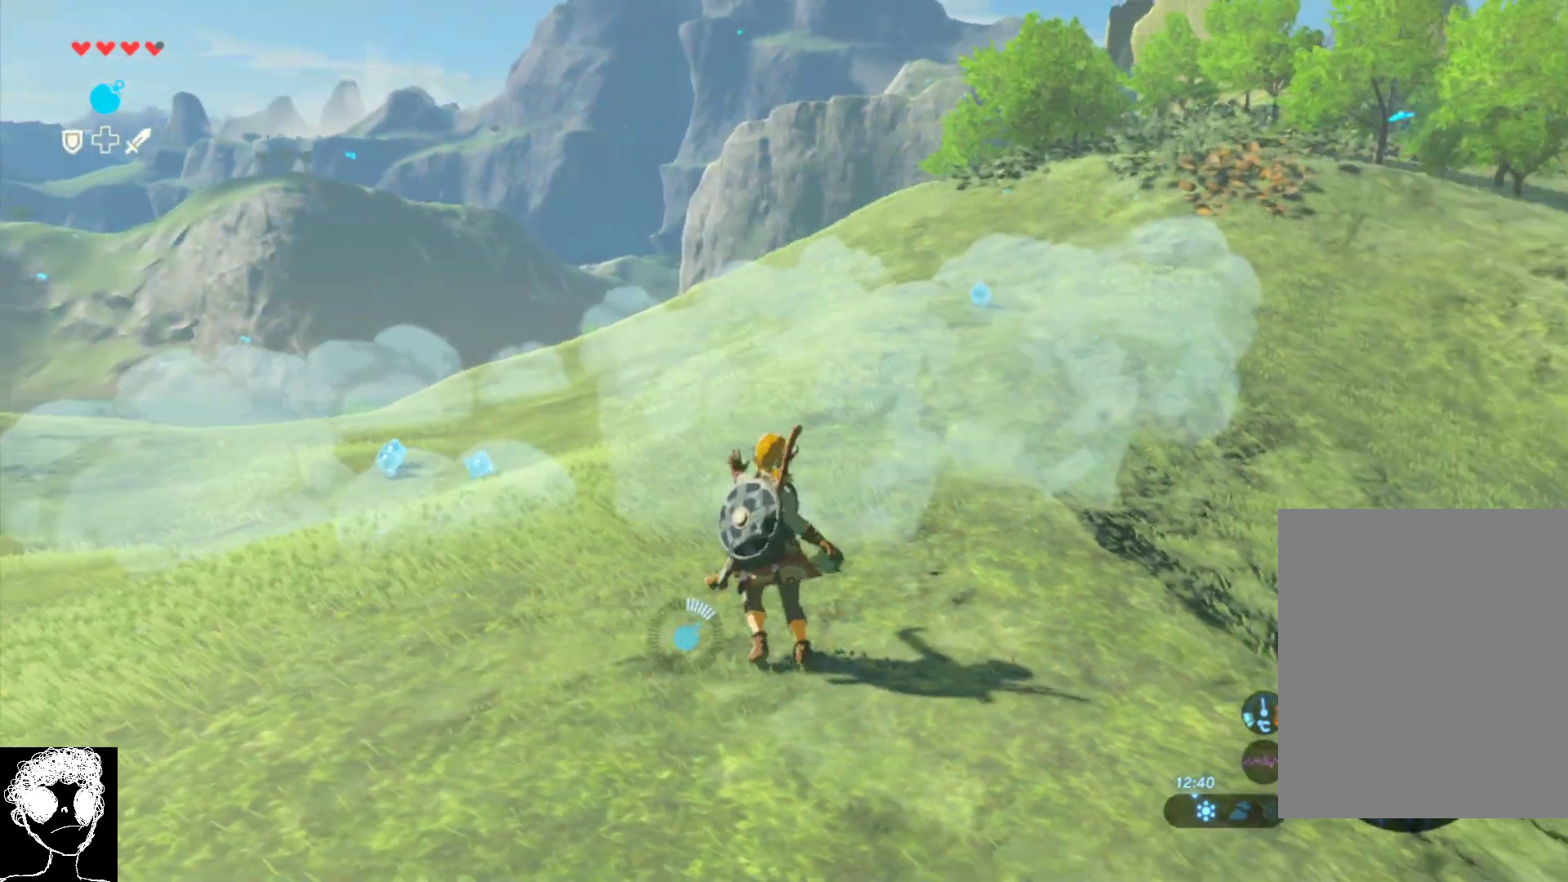
{"buttons": ["A"], "left_stick": "up-left", "right_stick": "center", "events": [[67, "right_stick", "center"], [117, "right_stick", "down-left"], [350, "right_stick", "center"], [433, "A", "down"], [483, "left_stick", "up-left"]]}
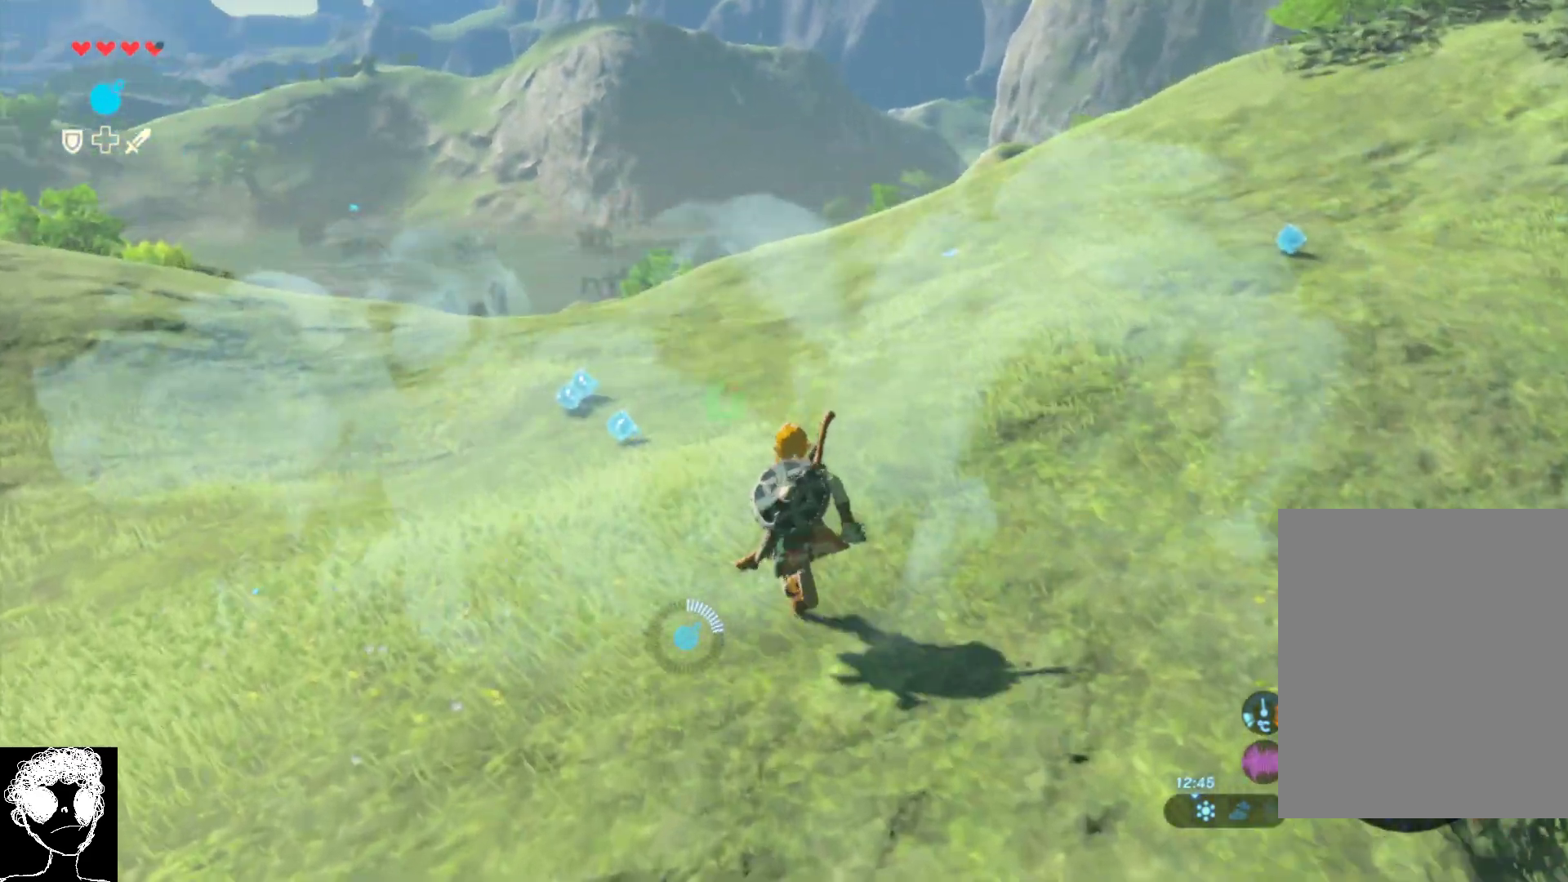
{"buttons": ["A"], "left_stick": "up-left", "right_stick": "center", "events": []}
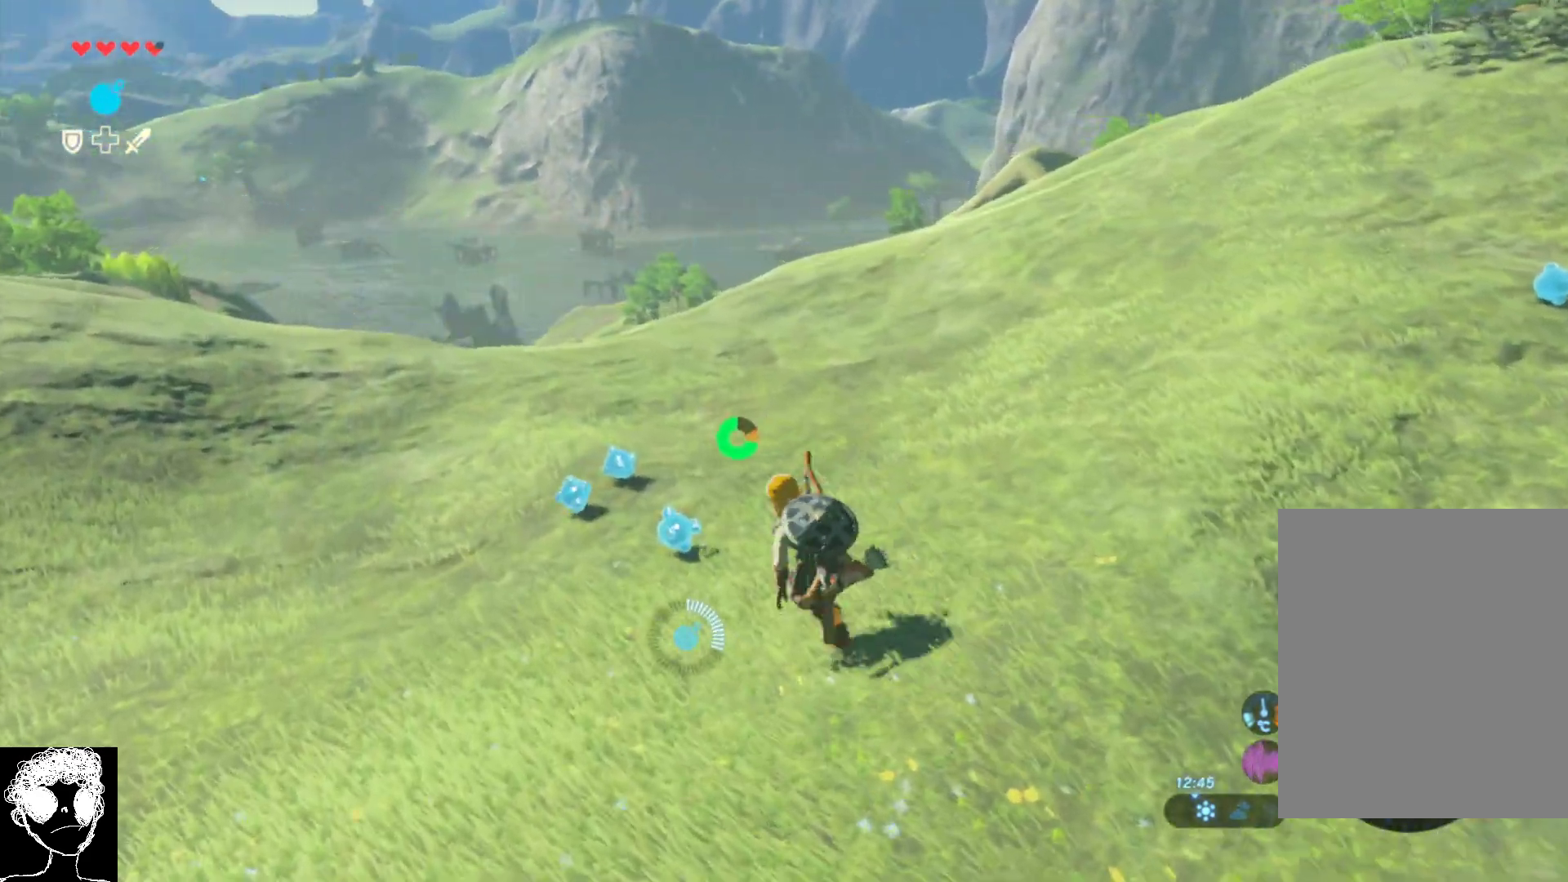
{"buttons": ["B"], "left_stick": "up-left", "right_stick": "center", "events": [[150, "A", "up"], [233, "B", "down"], [367, "B", "up"], [433, "B", "down"]]}
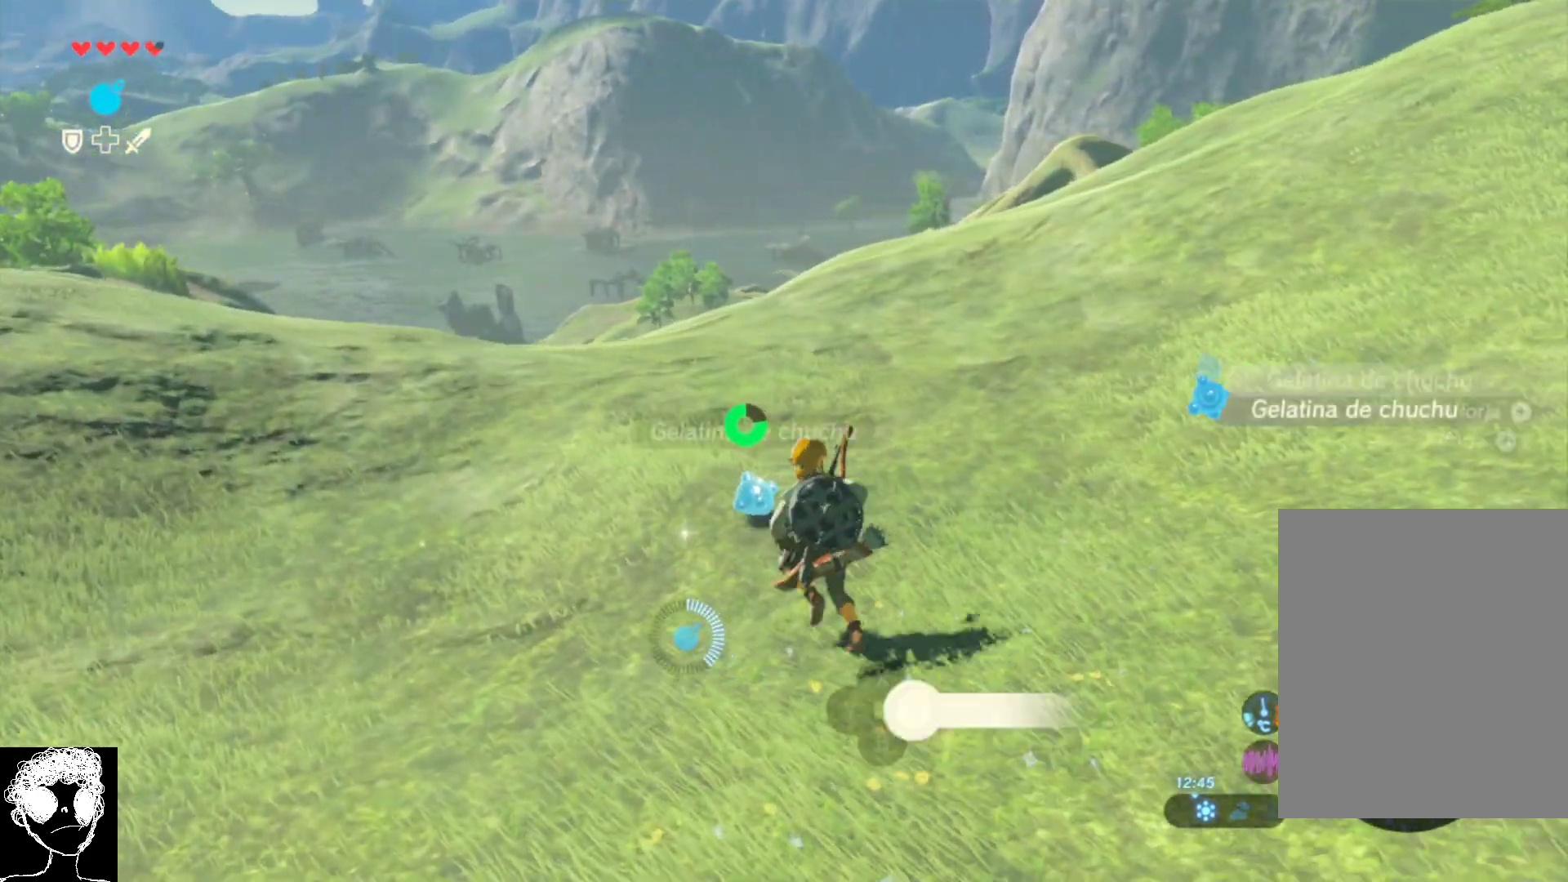
{"buttons": [], "left_stick": "up-right", "right_stick": "center", "events": [[50, "B", "up"], [100, "B", "down"], [217, "B", "up"], [267, "B", "down"], [267, "left_stick", "up-right"], [367, "B", "up"]]}
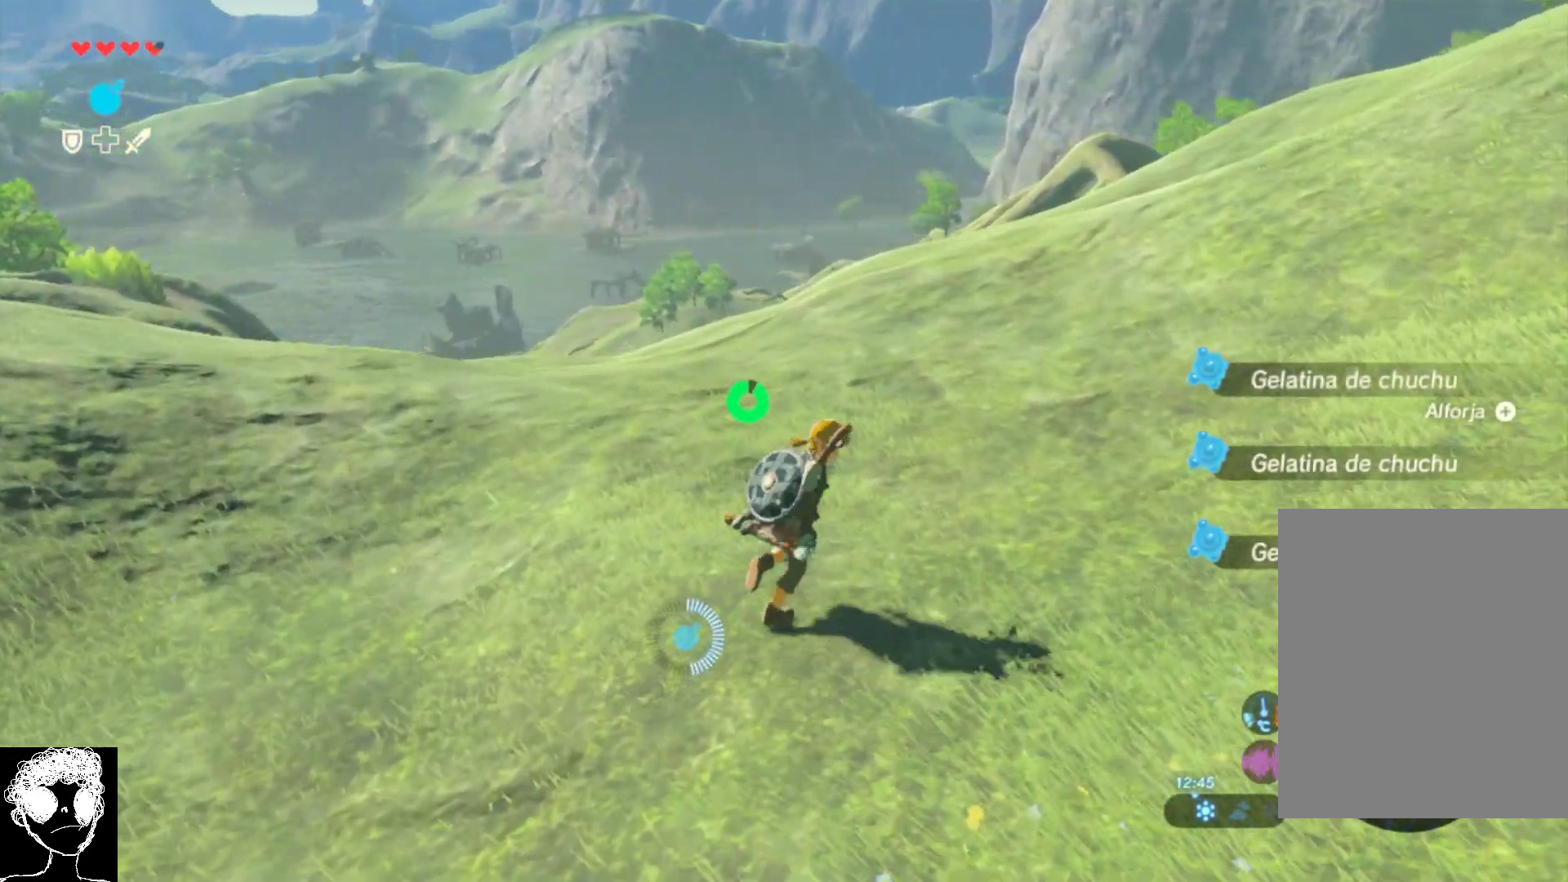
{"buttons": [], "left_stick": "up-right", "right_stick": "right", "events": [[50, "right_stick", "right"], [67, "left_stick", "right"], [283, "left_stick", "up-right"]]}
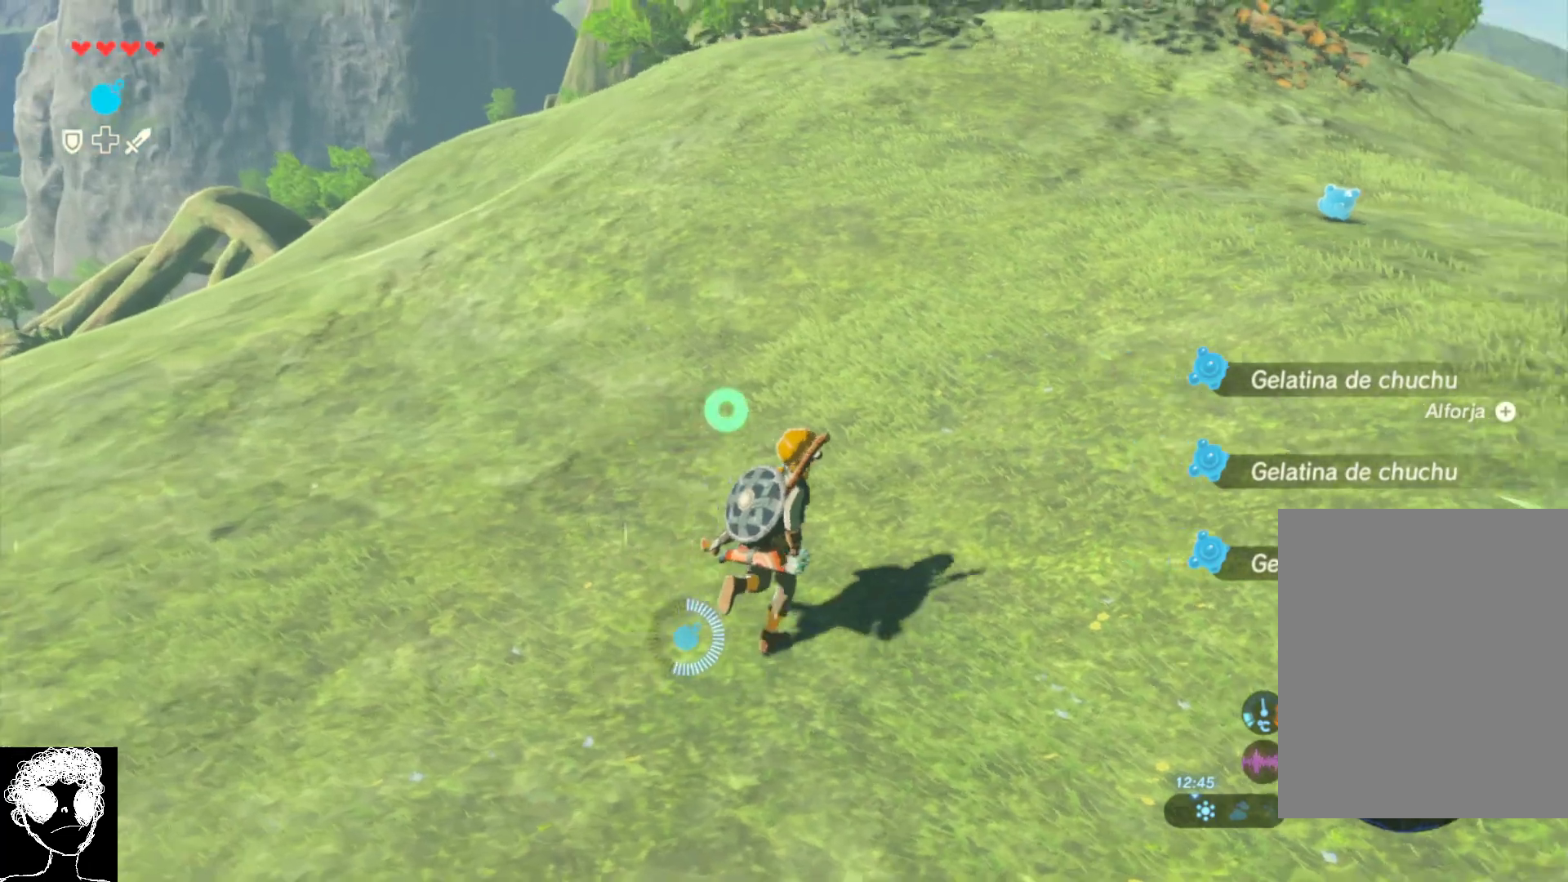
{"buttons": ["A"], "left_stick": "up-right", "right_stick": "center", "events": [[200, "right_stick", "center"], [283, "A", "down"]]}
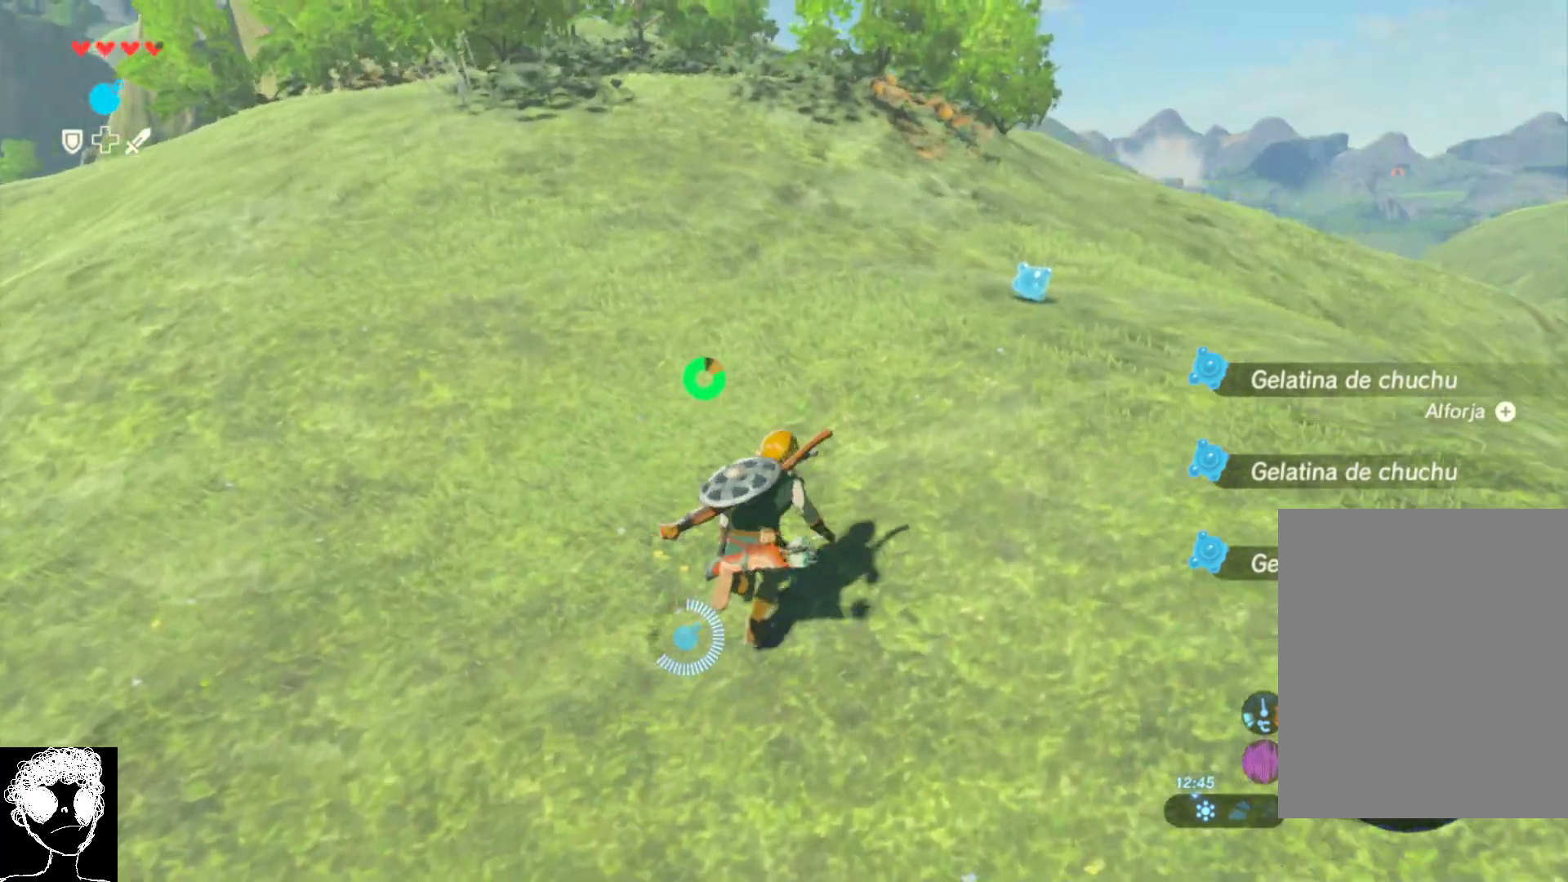
{"buttons": ["A"], "left_stick": "up-right", "right_stick": "center", "events": []}
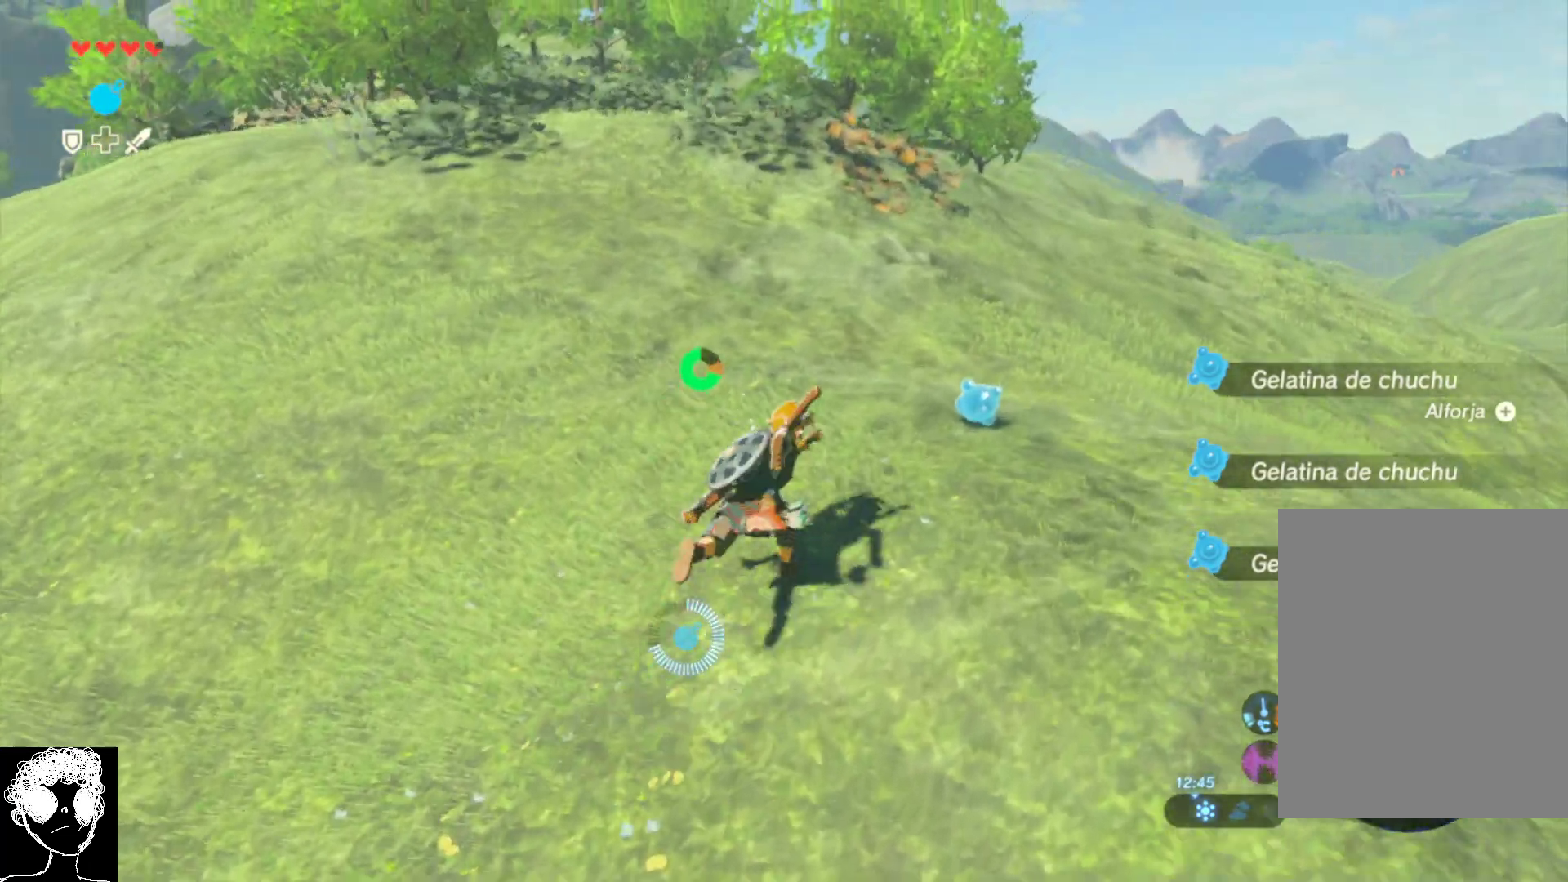
{"buttons": [], "left_stick": "up-right", "right_stick": "center", "events": [[83, "A", "up"], [233, "B", "down"], [350, "B", "up"]]}
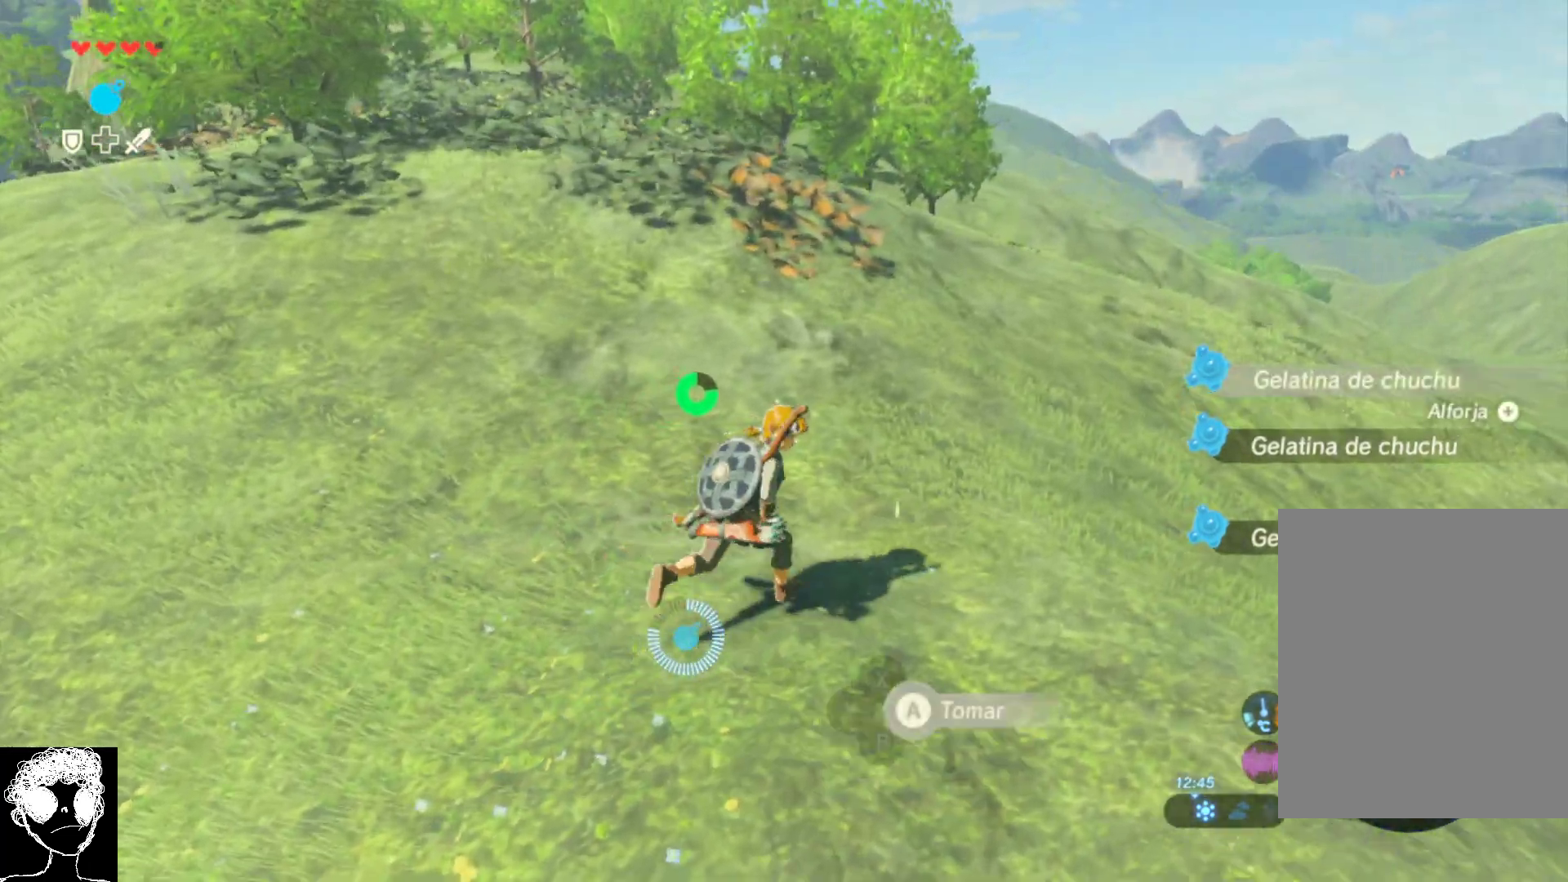
{"buttons": [], "left_stick": "right", "right_stick": "down-right", "events": [[50, "right_stick", "down-right"], [117, "left_stick", "right"]]}
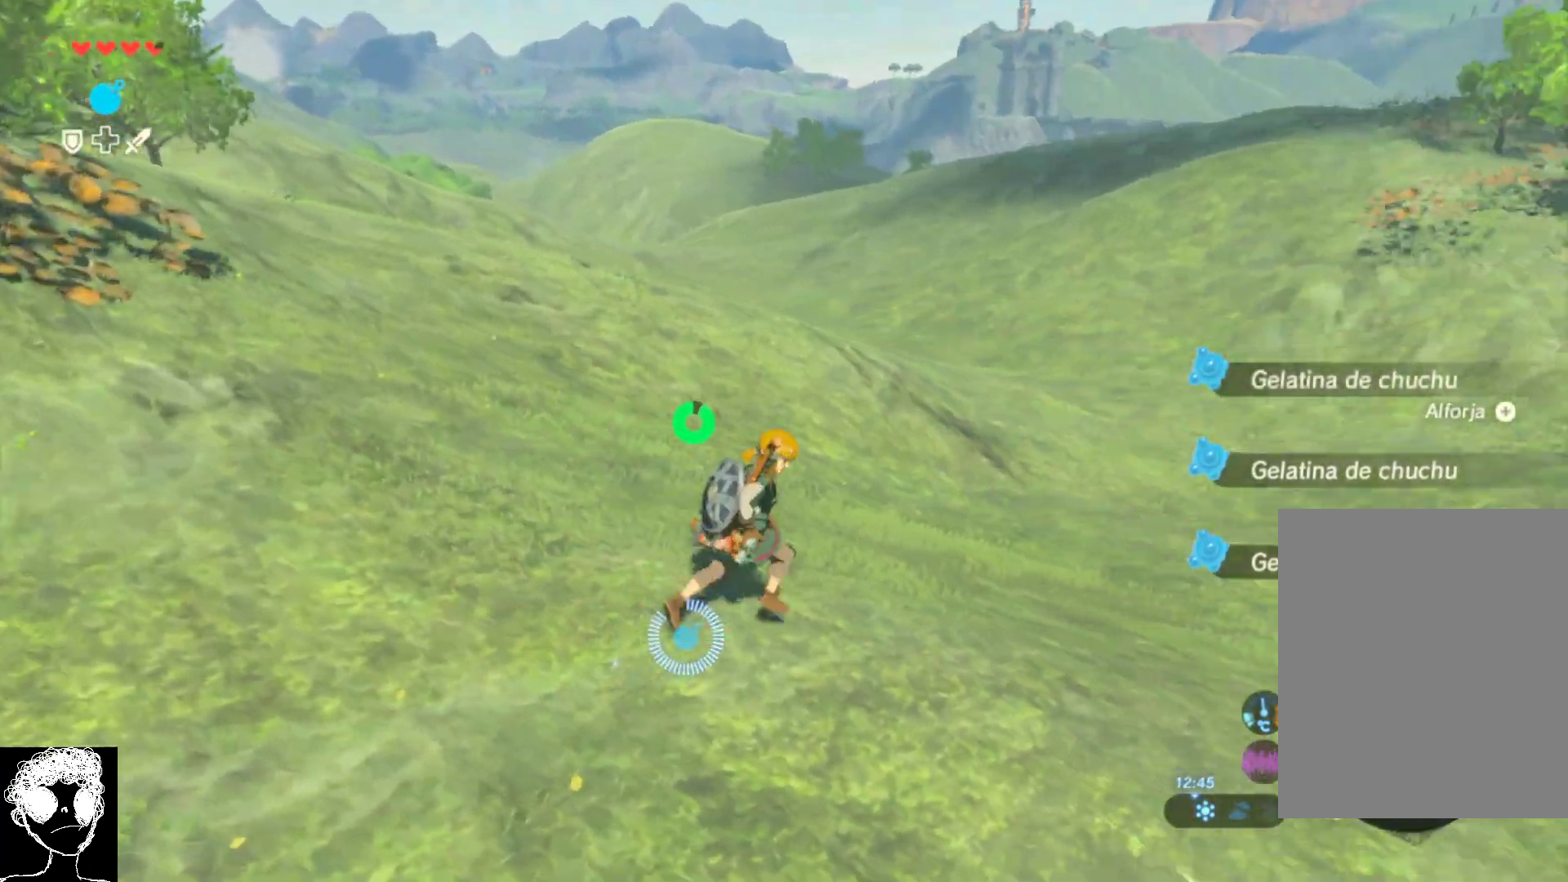
{"buttons": [], "left_stick": "up-right", "right_stick": "center", "events": [[83, "left_stick", "up-right"], [300, "right_stick", "right"], [450, "right_stick", "center"]]}
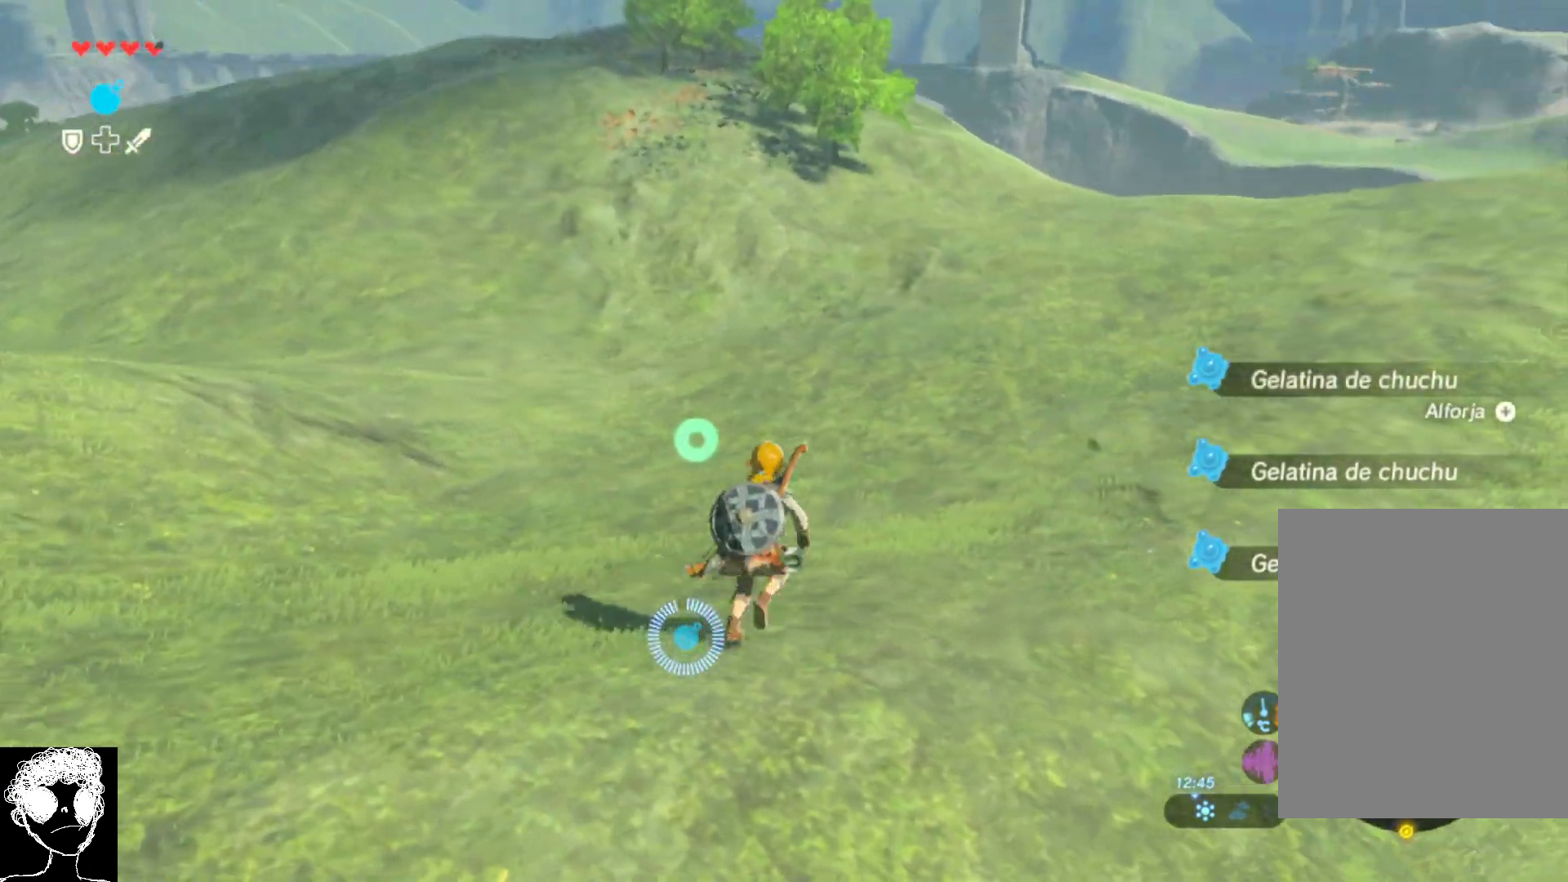
{"buttons": [], "left_stick": "right", "right_stick": "center", "events": [[183, "A", "down"], [367, "A", "up"], [417, "left_stick", "right"]]}
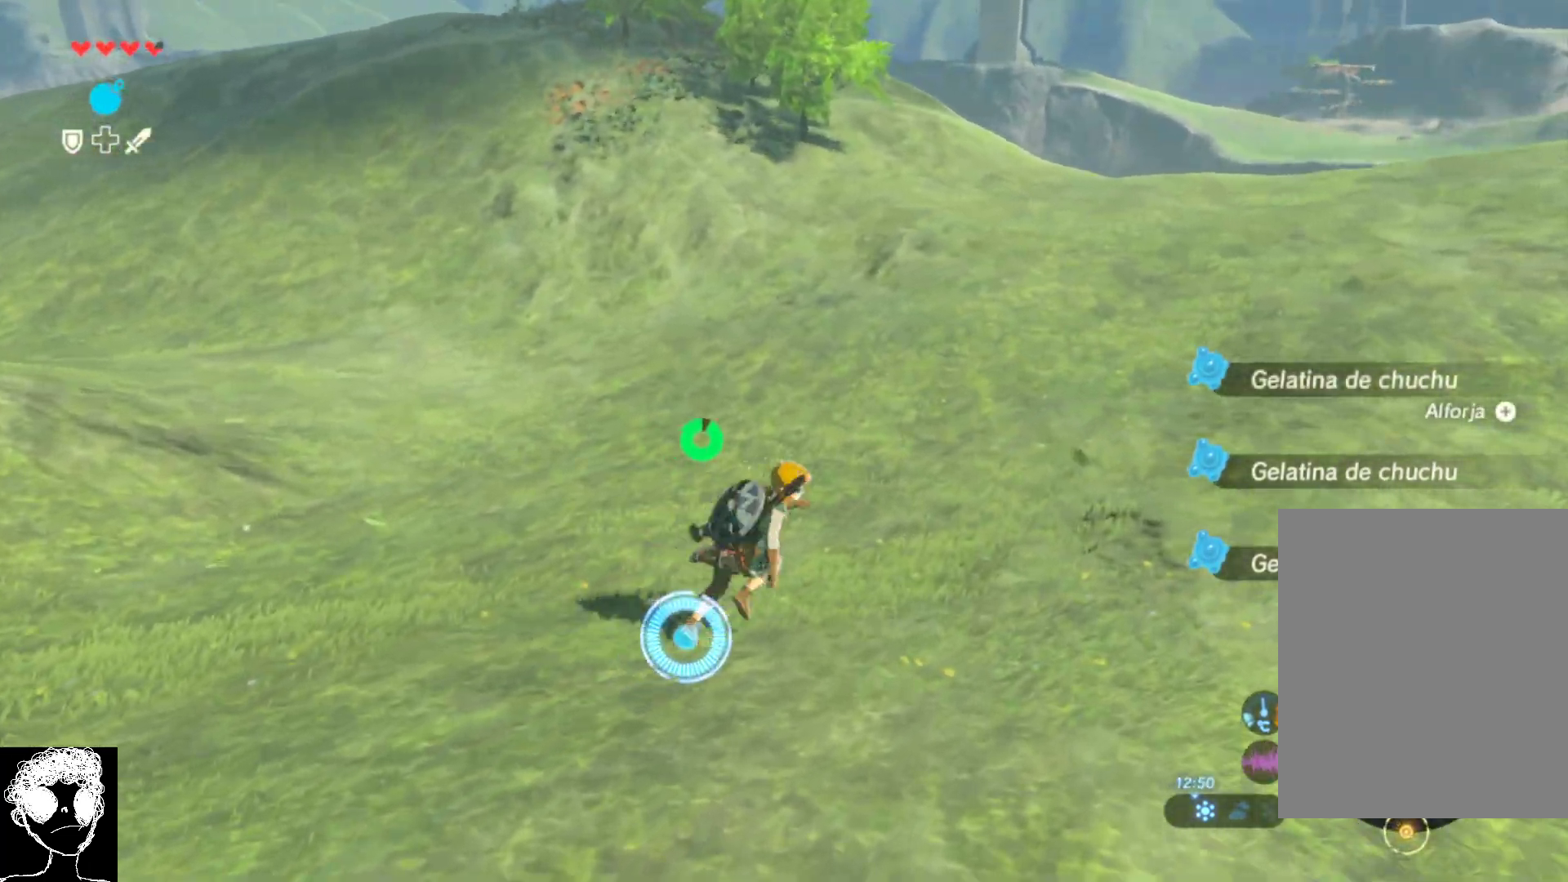
{"buttons": [], "left_stick": "down-left", "right_stick": "up-left", "events": [[67, "left_stick", "down-right"], [117, "right_stick", "up-left"], [417, "left_stick", "down-left"]]}
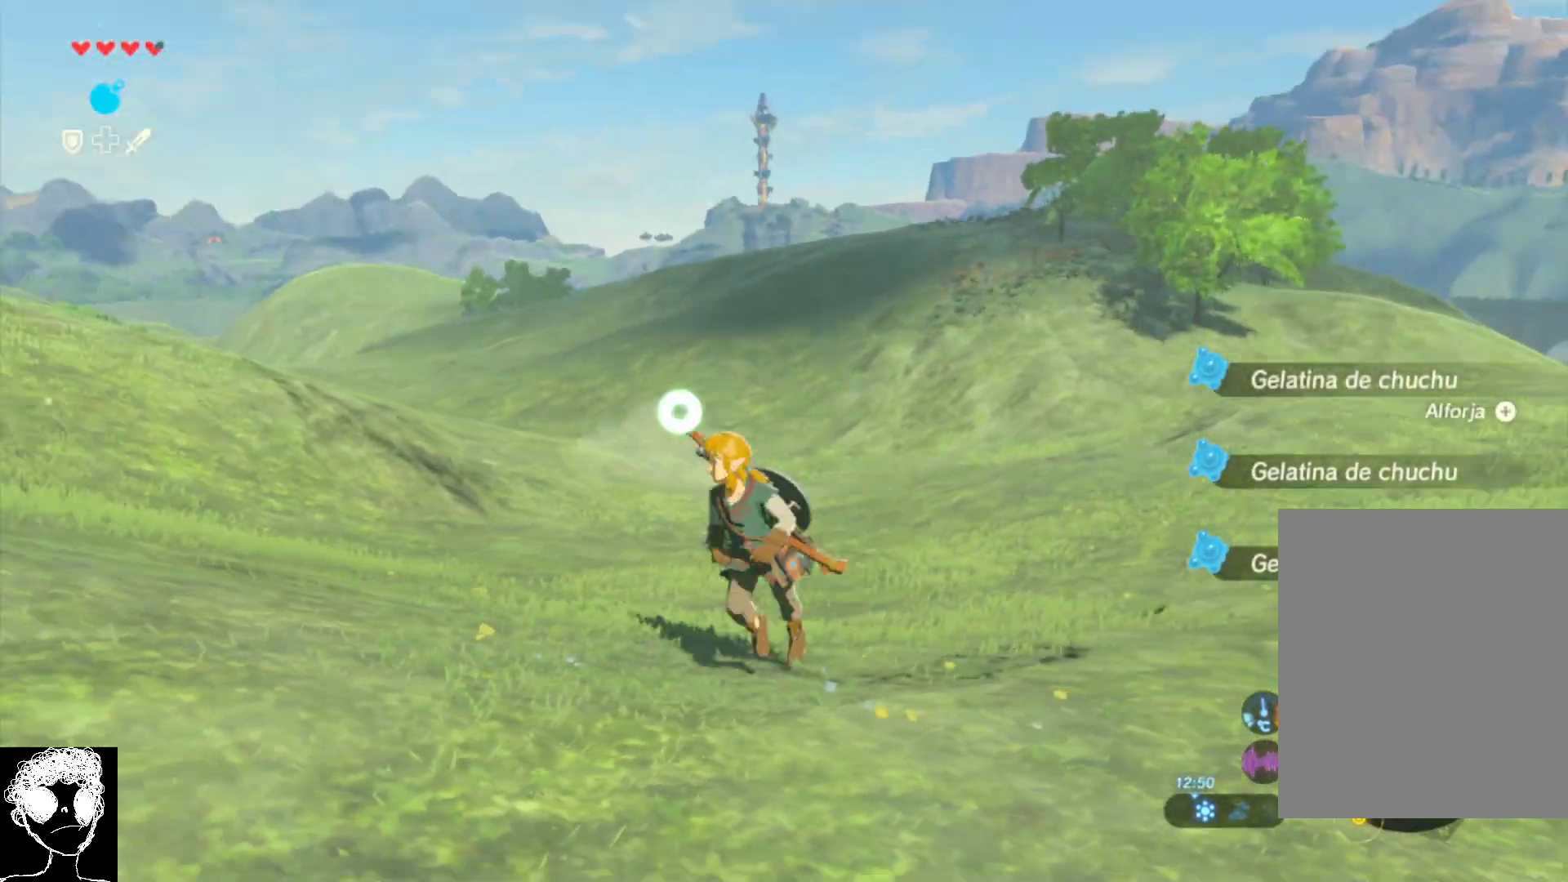
{"buttons": [], "left_stick": "left", "right_stick": "left", "events": [[350, "right_stick", "left"], [367, "left_stick", "left"]]}
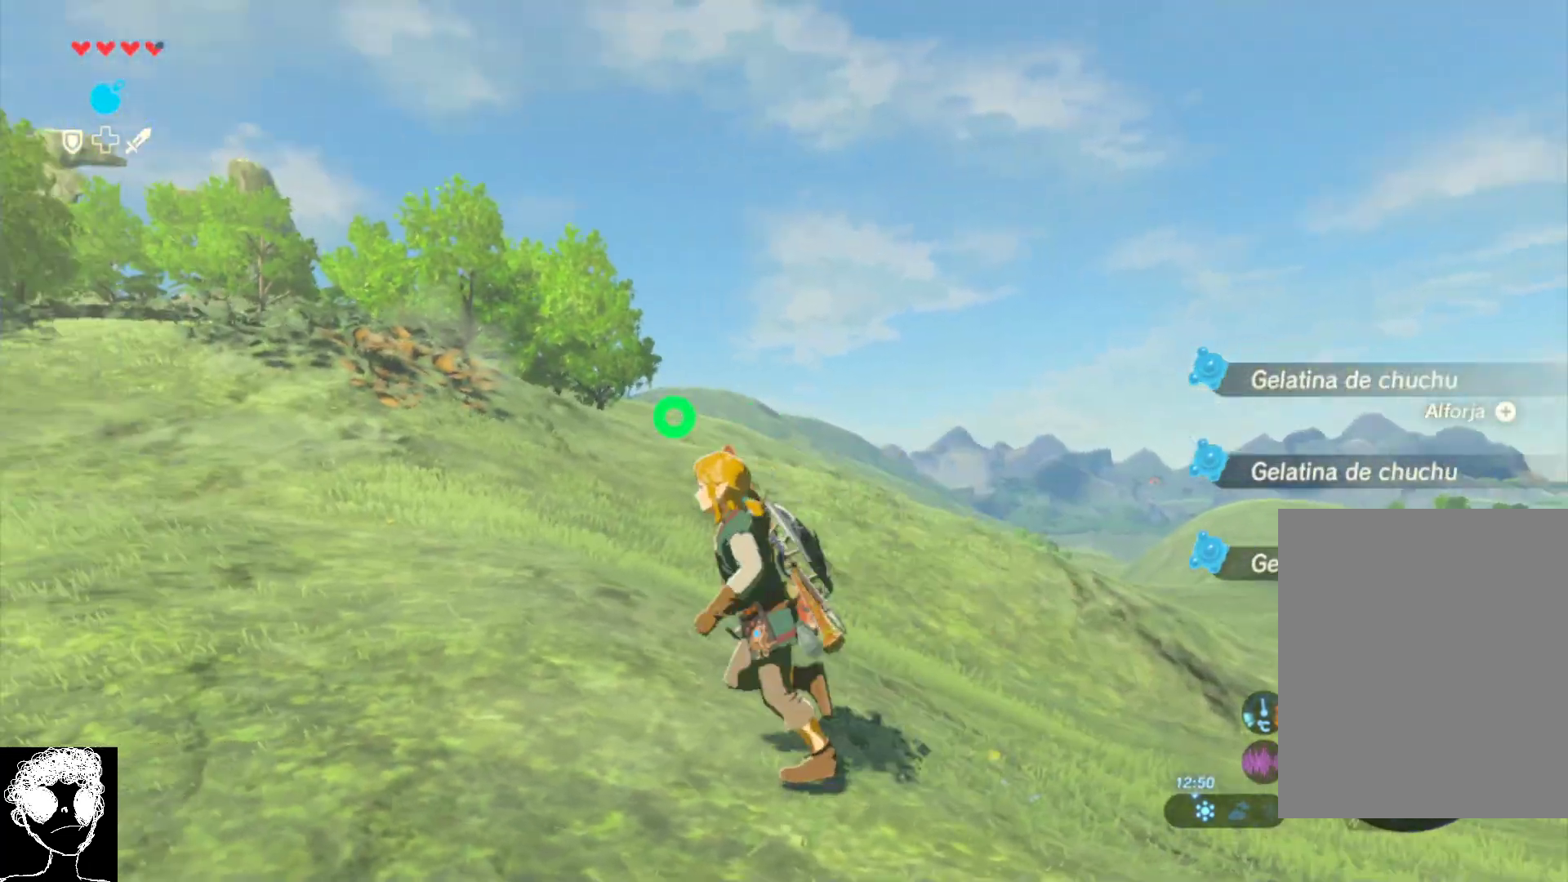
{"buttons": ["A"], "left_stick": "up-left", "right_stick": "center"}
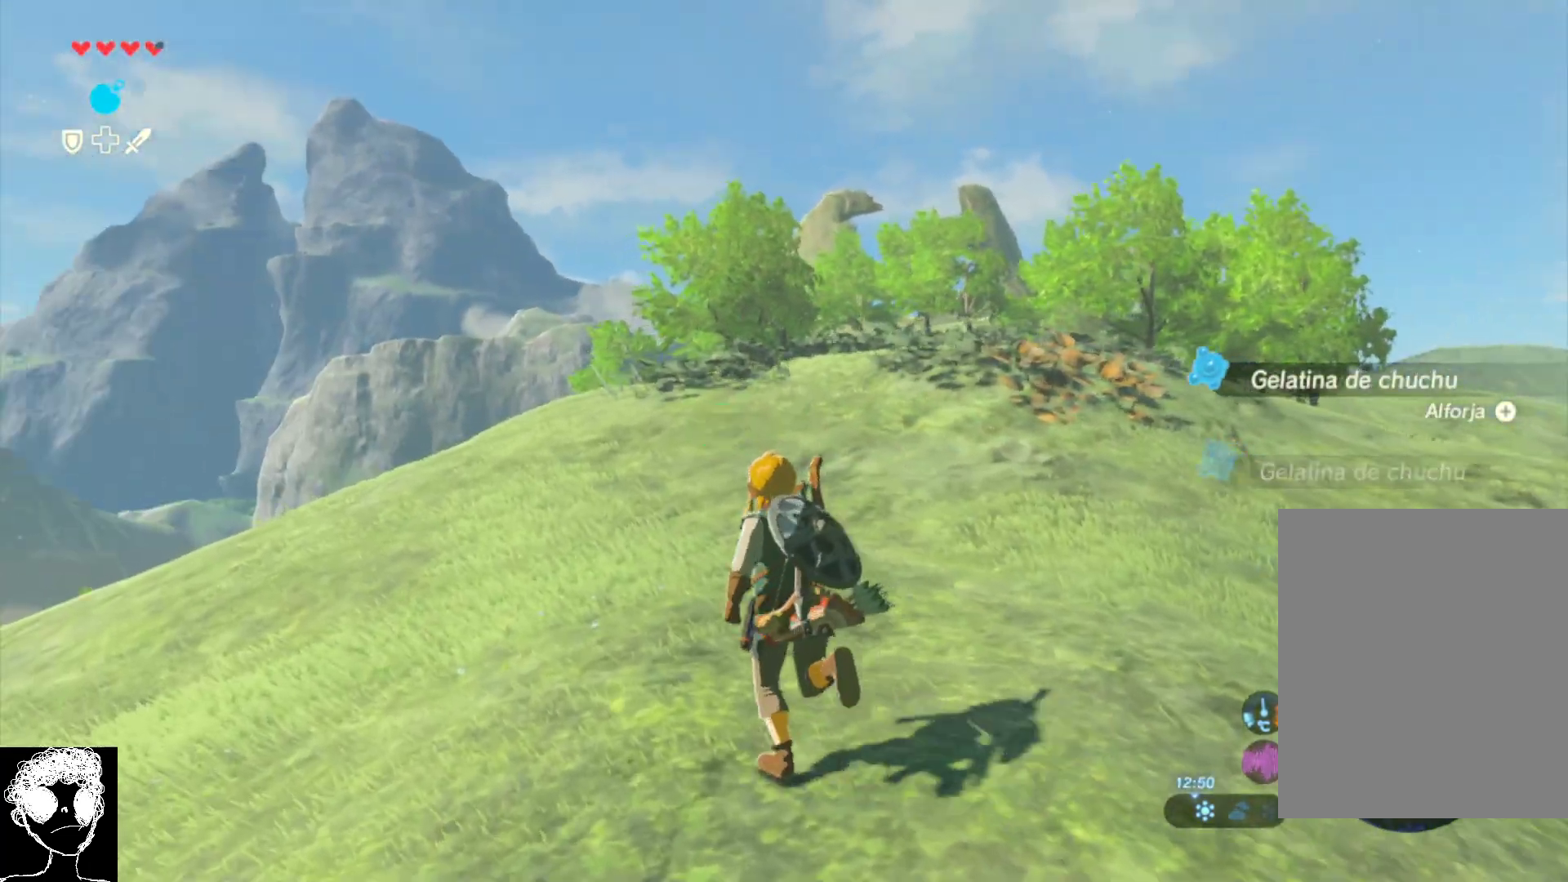
{"buttons": [], "left_stick": "up", "right_stick": "down", "events": [[217, "A", "up"], [217, "left_stick", "up"], [433, "right_stick", "down"]]}
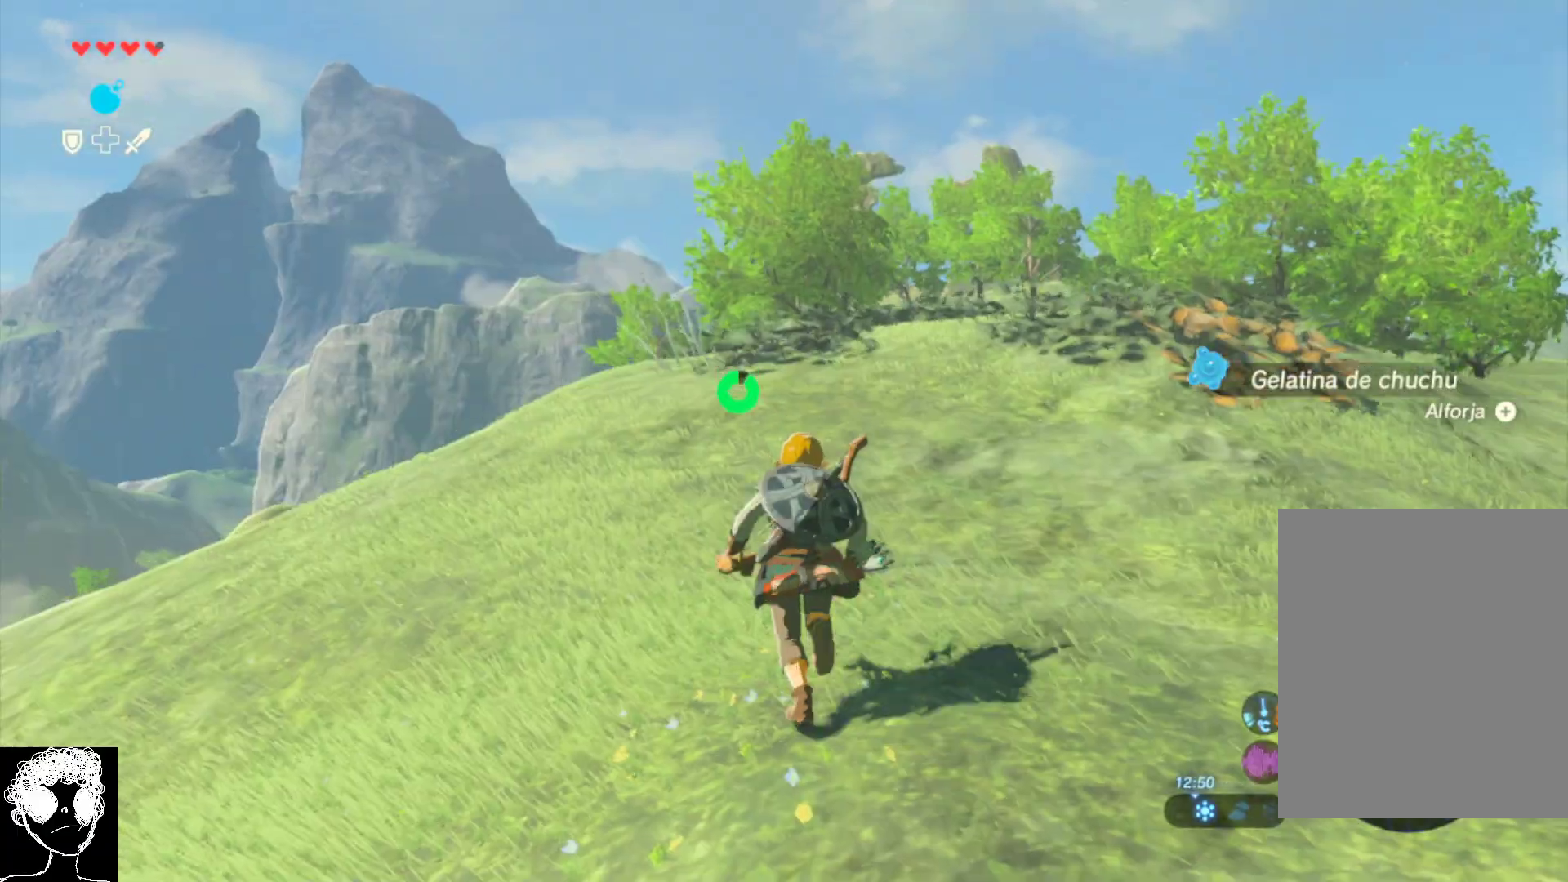
{"buttons": ["A"], "left_stick": "up", "right_stick": "center", "events": [[67, "right_stick", "center"], [233, "A", "down"]]}
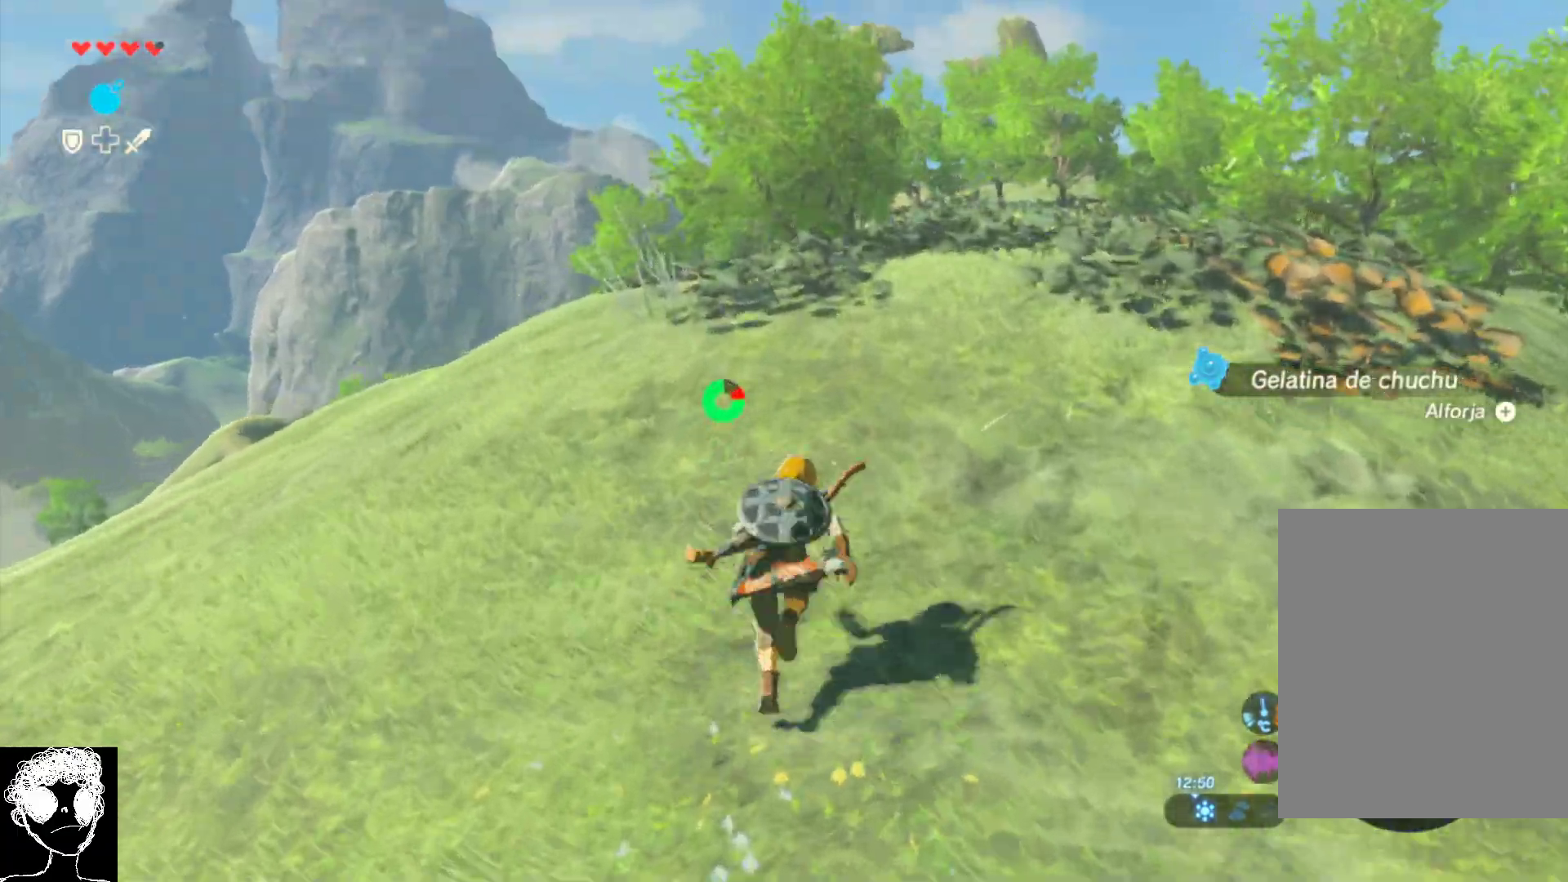
{"buttons": ["A"], "left_stick": "up", "right_stick": "center", "events": []}
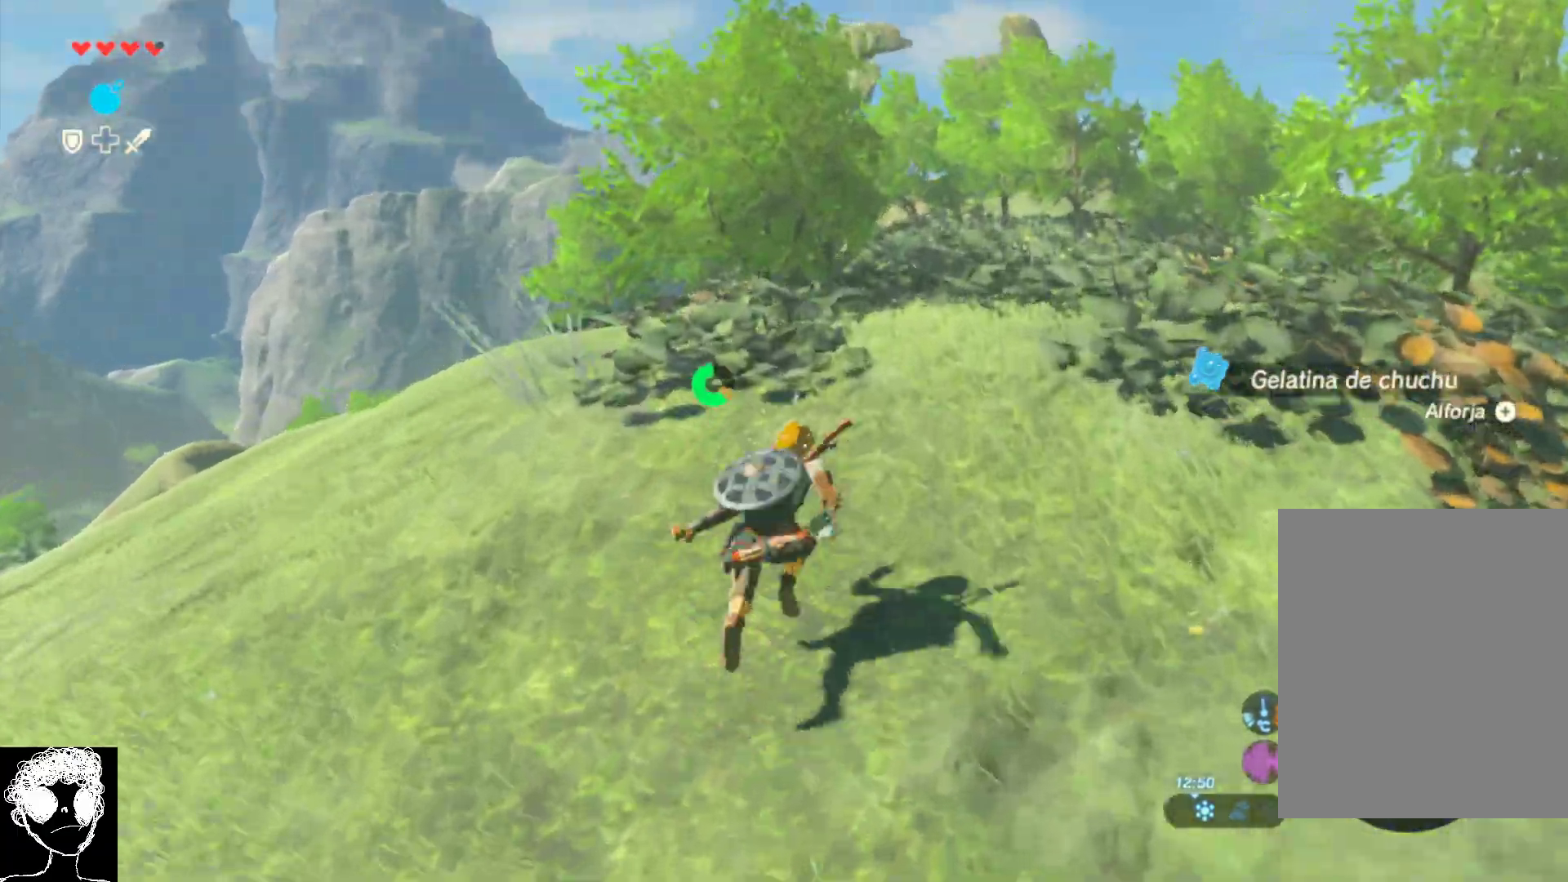
{"buttons": ["A"], "left_stick": "up", "right_stick": "down", "events": [[350, "right_stick", "down"]]}